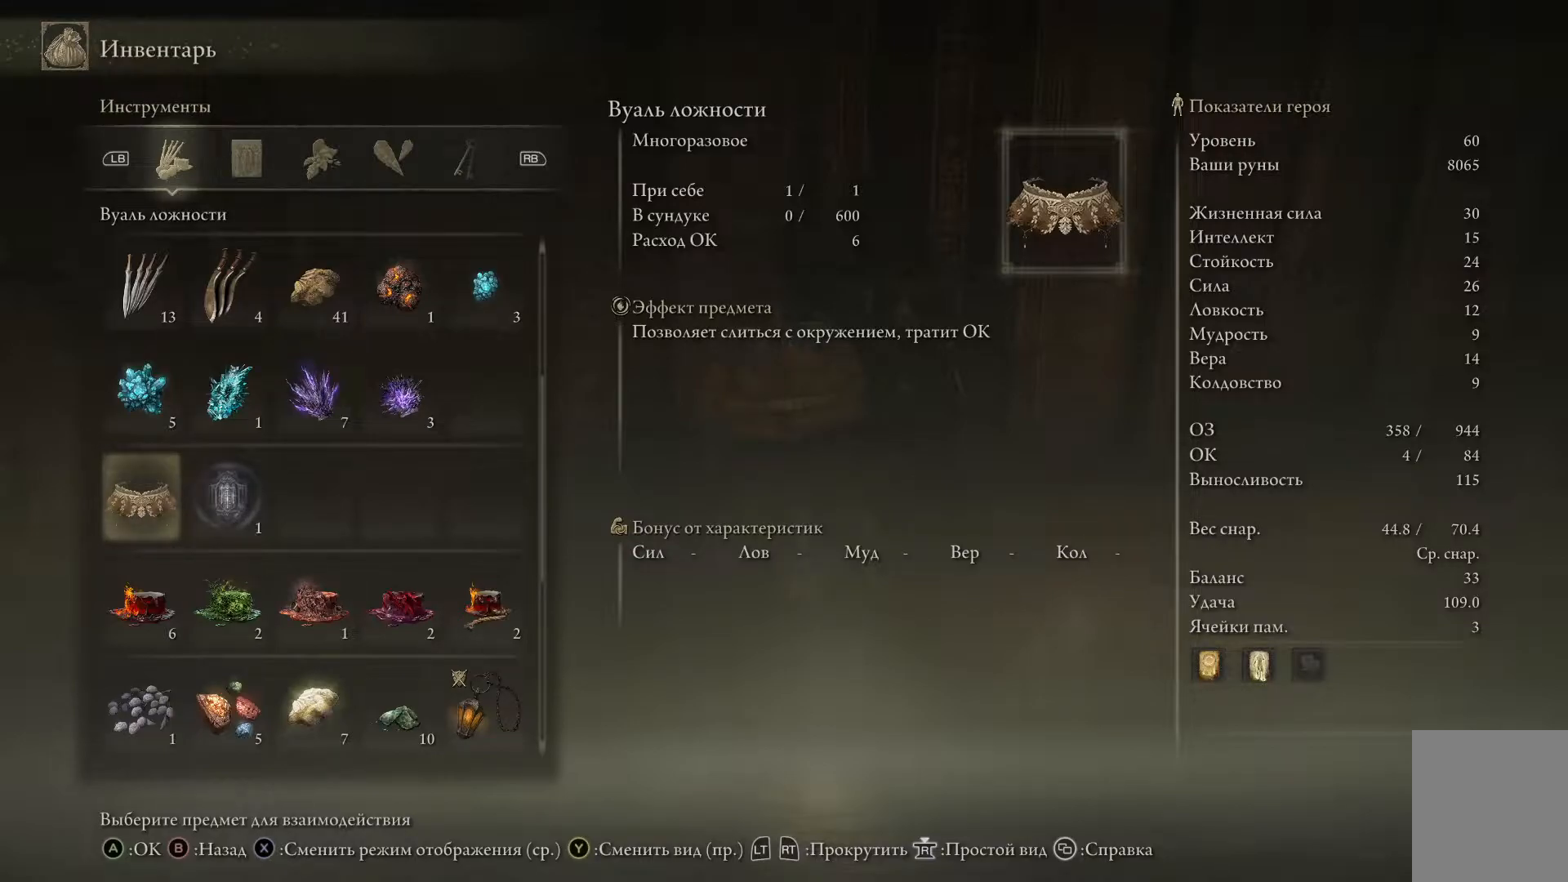
Gameplay with a controller (Xbox layout); each line is a JSON object with the inputs held at the frame after it. "events" lists button and stick changes between this image and that frame as [ms after this image, input, new state], when the widget could be followed in between.
{"buttons": [], "left_stick": "center", "right_stick": "center", "events": [[117, "B", "down"], [234, "B", "up"]]}
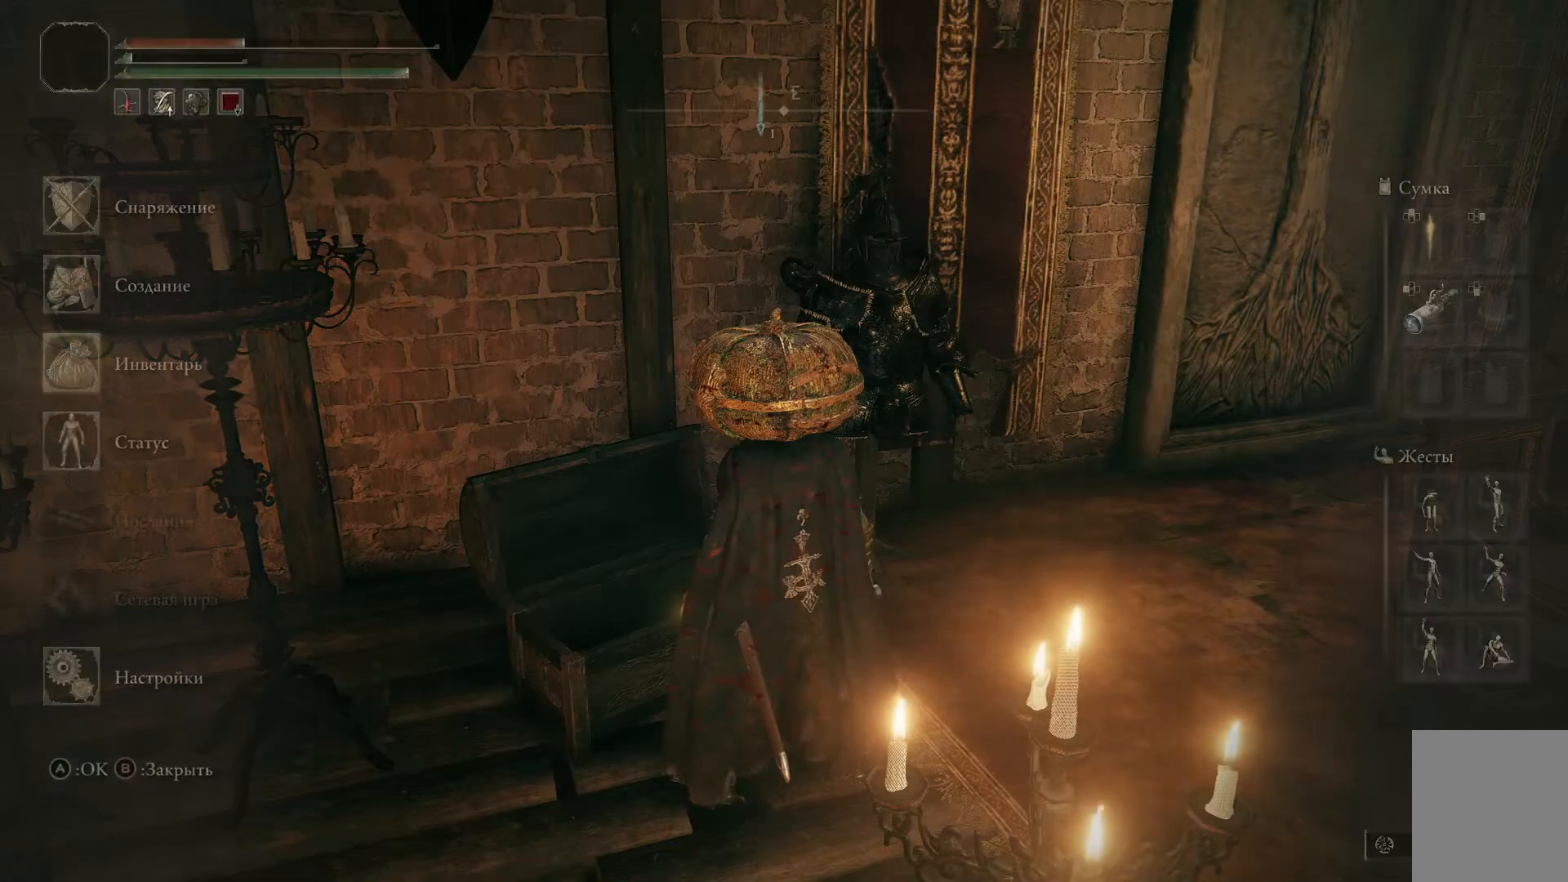
{"buttons": [], "left_stick": "center", "right_stick": "center", "events": [[167, "B", "down"], [267, "B", "up"]]}
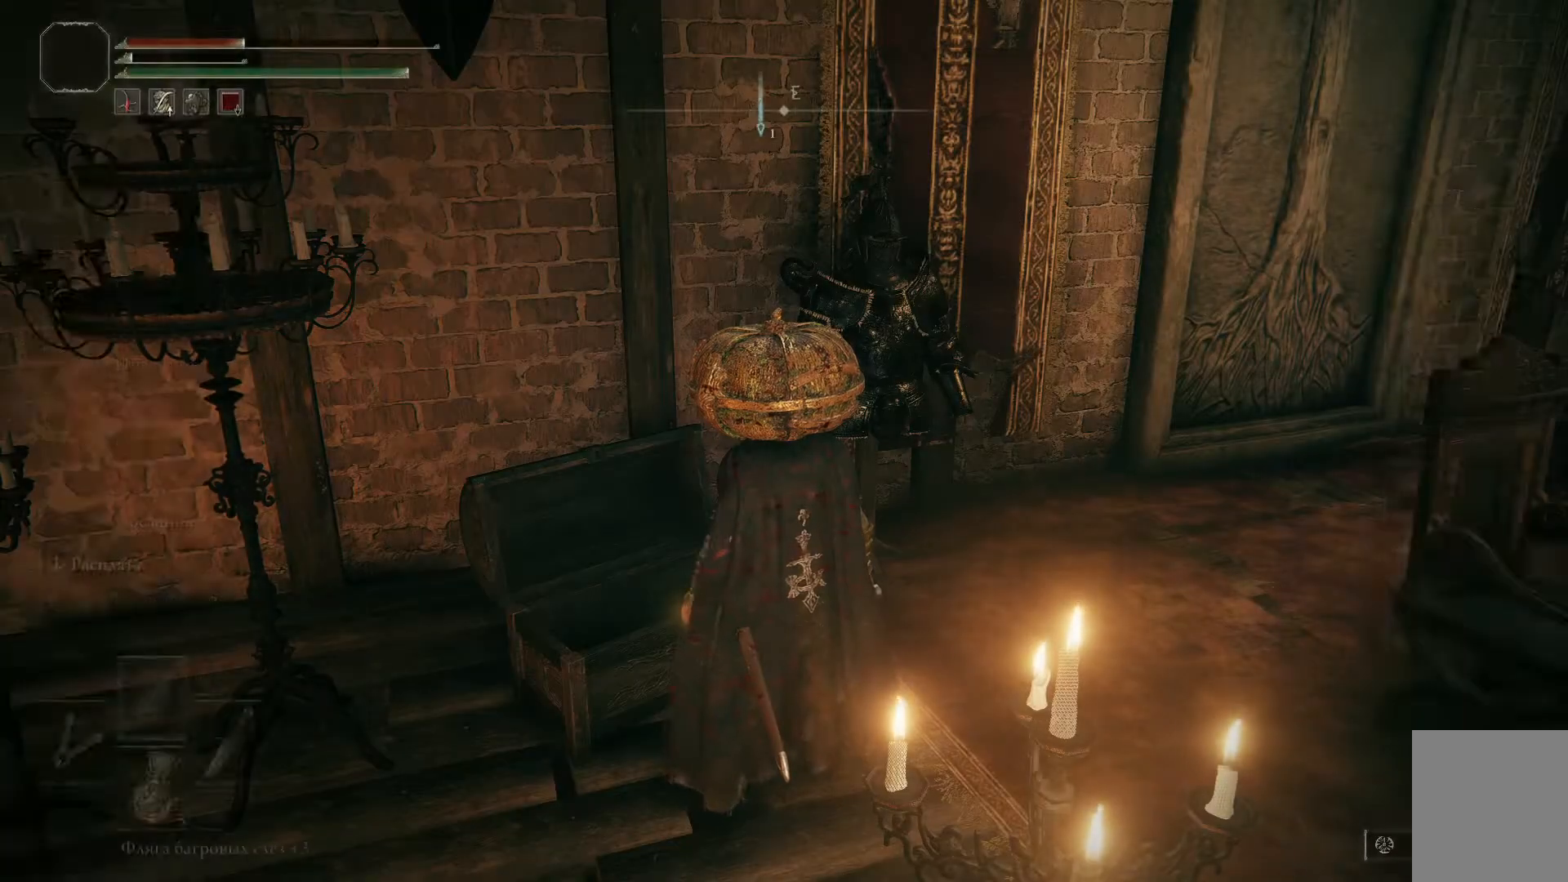
{"buttons": ["B"], "left_stick": "center", "right_stick": "center", "events": [[434, "B", "down"]]}
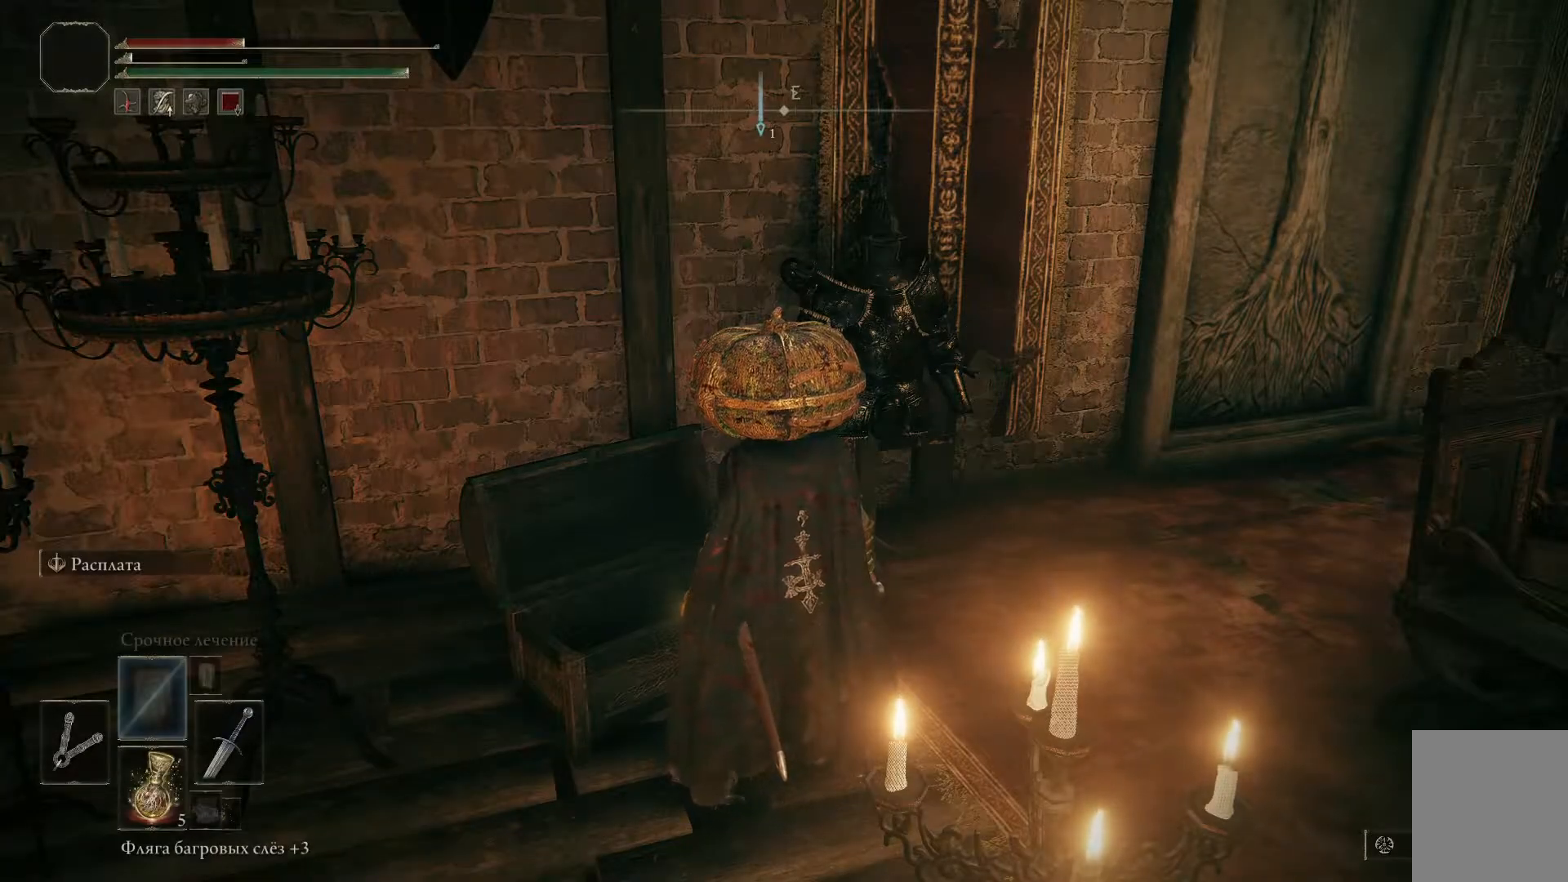
{"buttons": [], "left_stick": "right", "right_stick": "left", "events": [[17, "B", "up"], [317, "left_stick", "right"], [434, "right_stick", "left"]]}
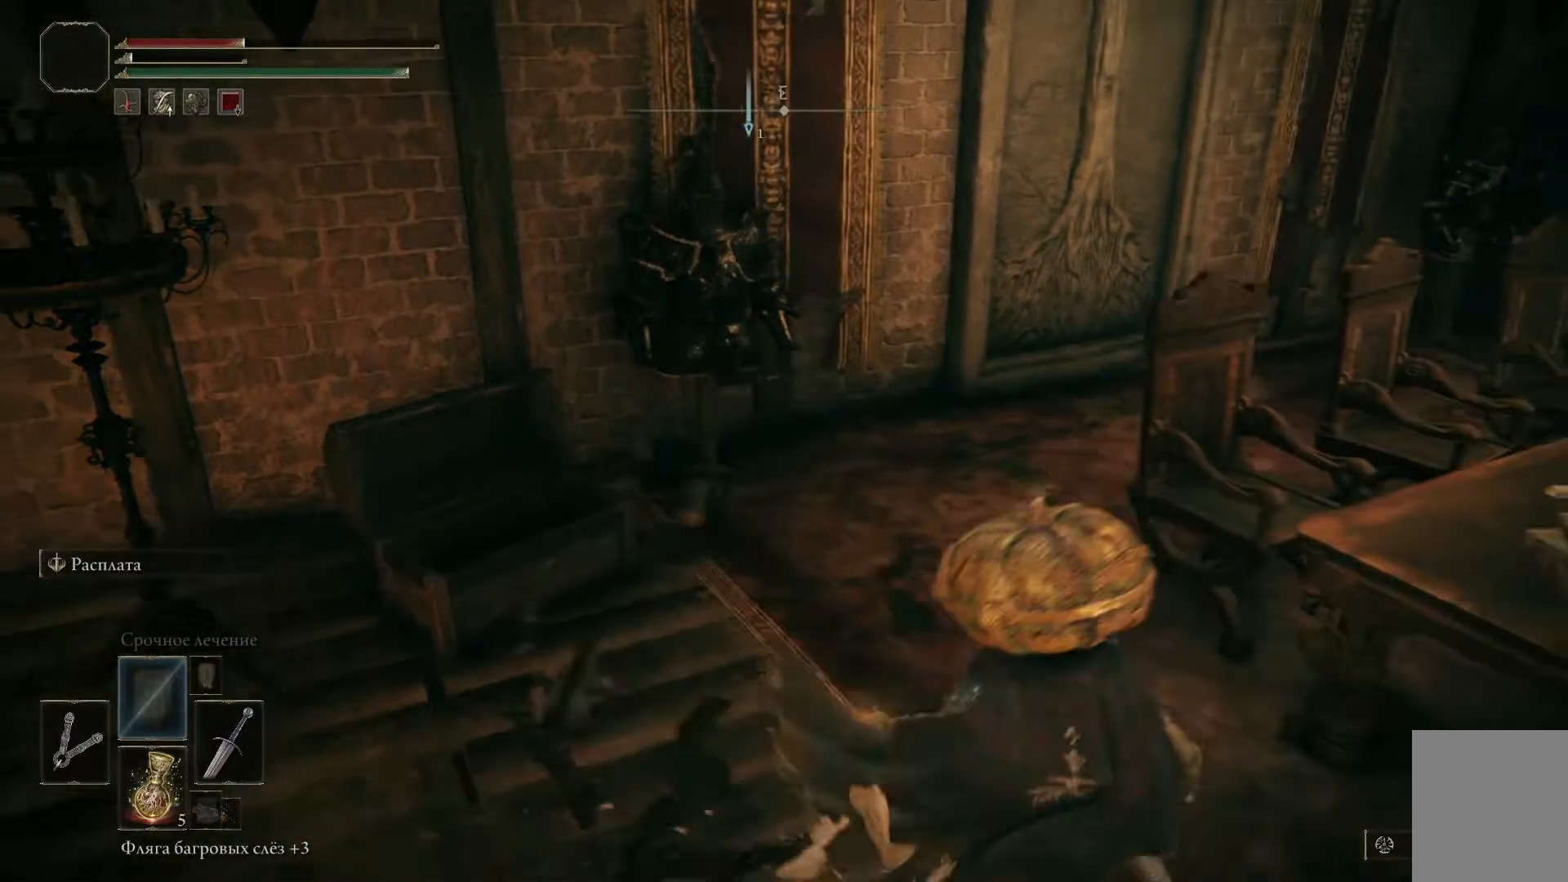
{"buttons": [], "left_stick": "up", "right_stick": "center", "events": [[134, "left_stick", "center"], [384, "left_stick", "up"], [451, "right_stick", "center"]]}
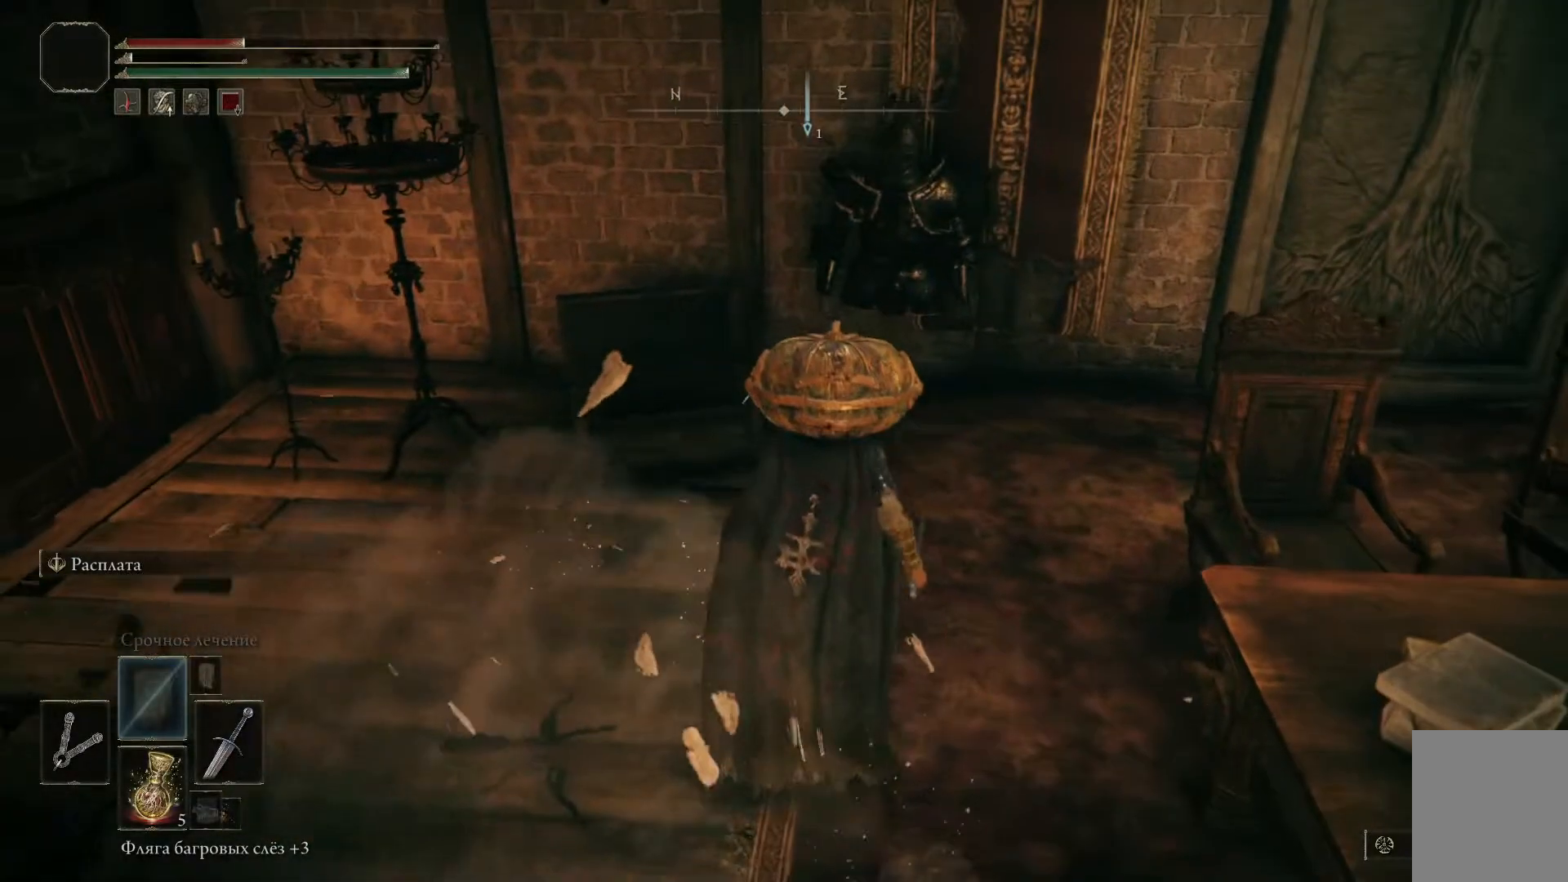
{"buttons": [], "left_stick": "right", "right_stick": "right", "events": [[384, "left_stick", "right"], [384, "right_stick", "right"]]}
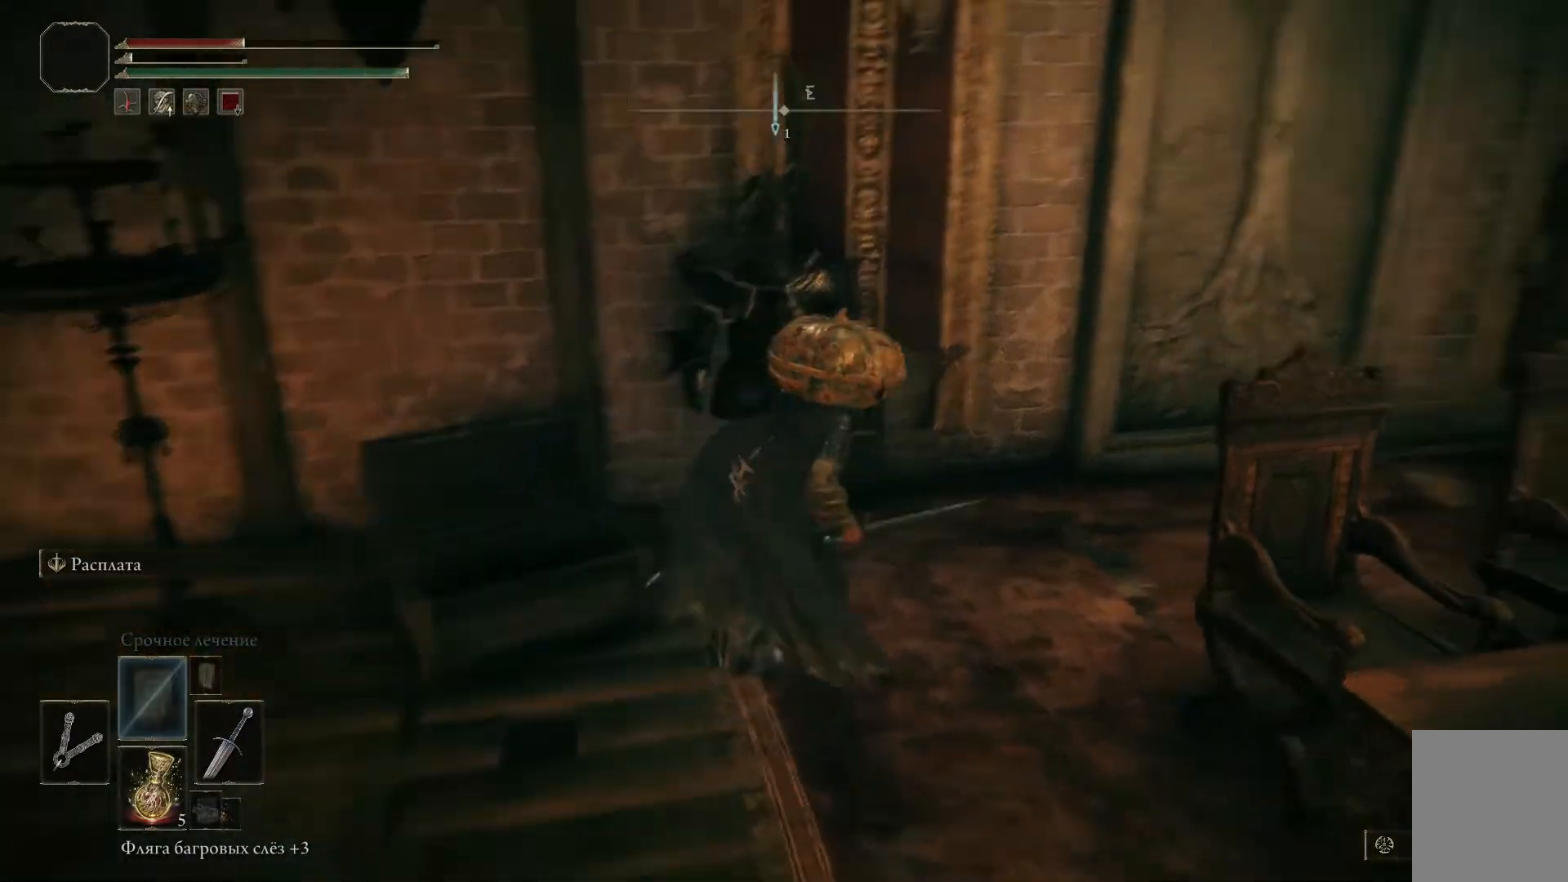
{"buttons": ["B"], "left_stick": "right", "right_stick": "center", "events": [[301, "right_stick", "center"], [501, "B", "down"]]}
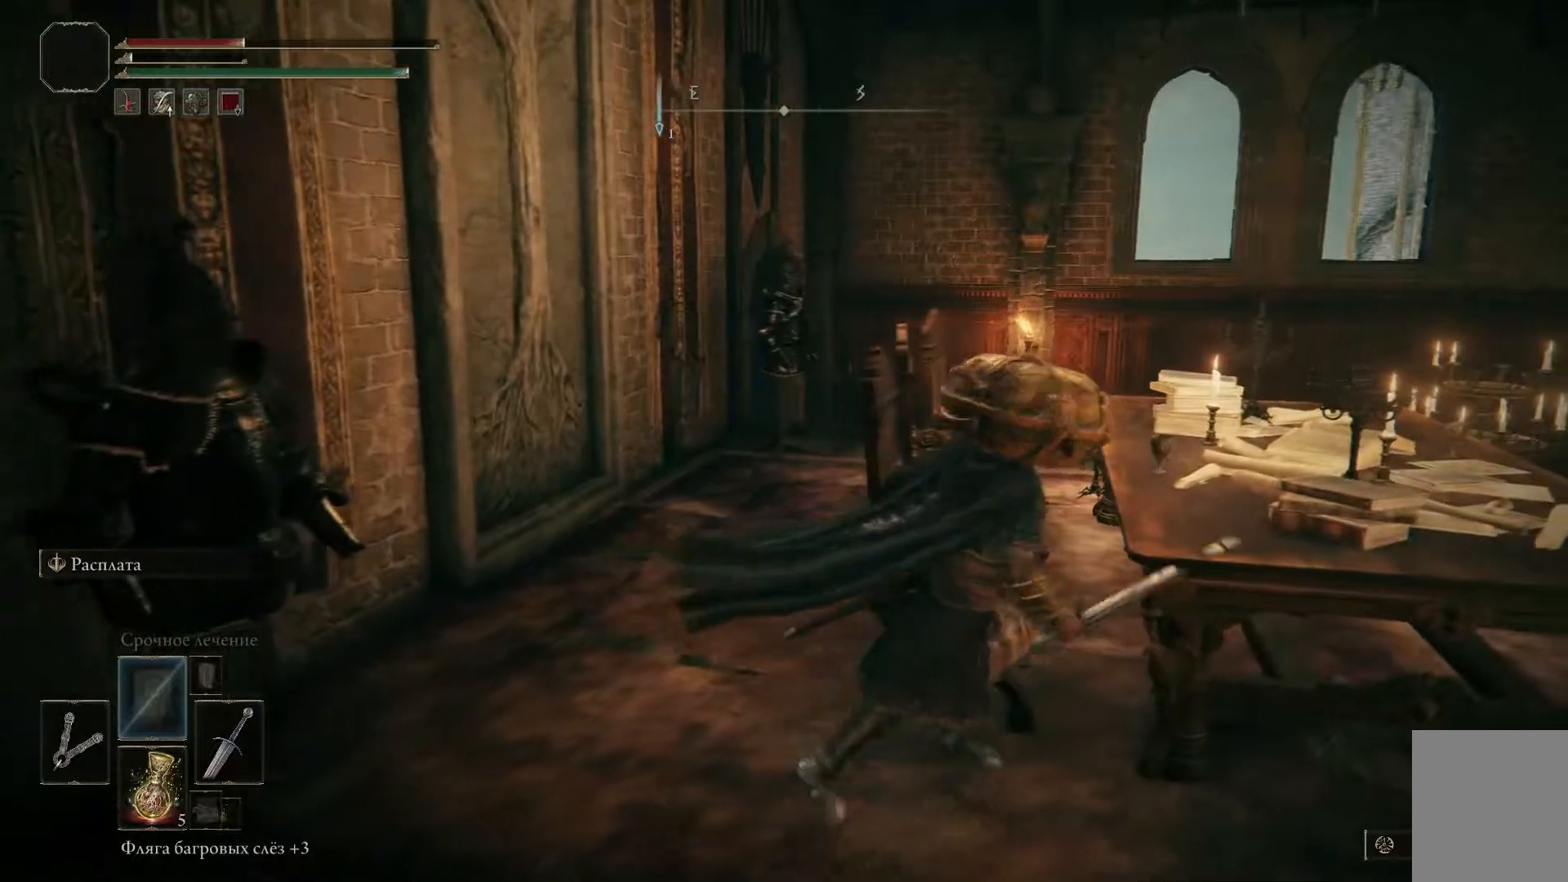
{"buttons": [], "left_stick": "right", "right_stick": "center", "events": [[33, "B", "up"], [133, "B", "down"], [167, "left_stick", "up-right"], [183, "B", "up"], [267, "B", "down"], [317, "left_stick", "right"], [367, "B", "up"]]}
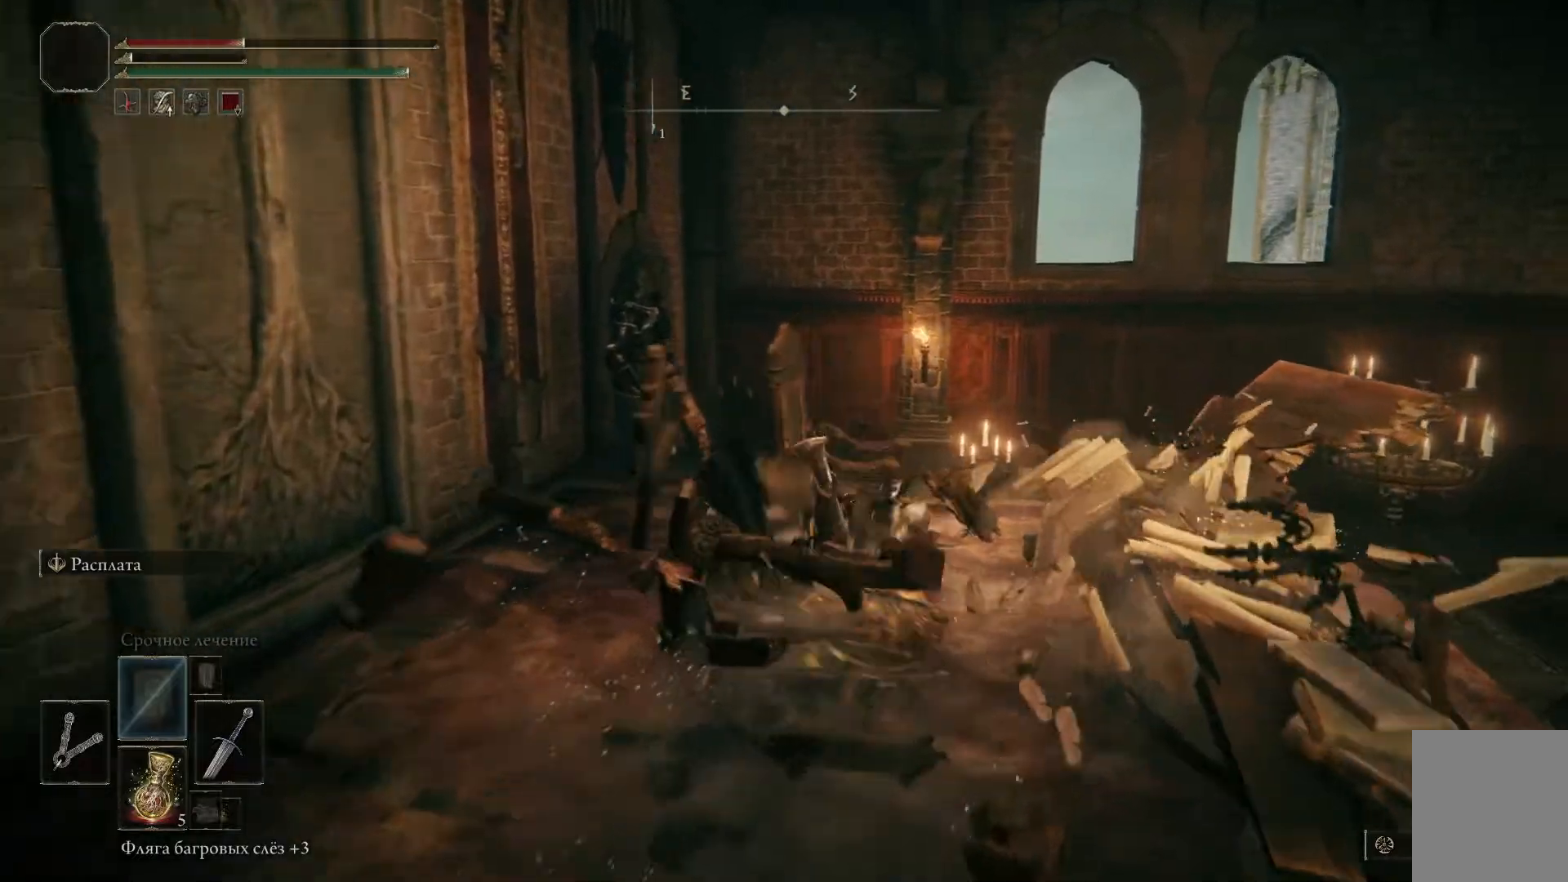
{"buttons": [], "left_stick": "center", "right_stick": "center", "events": [[251, "left_stick", "center"]]}
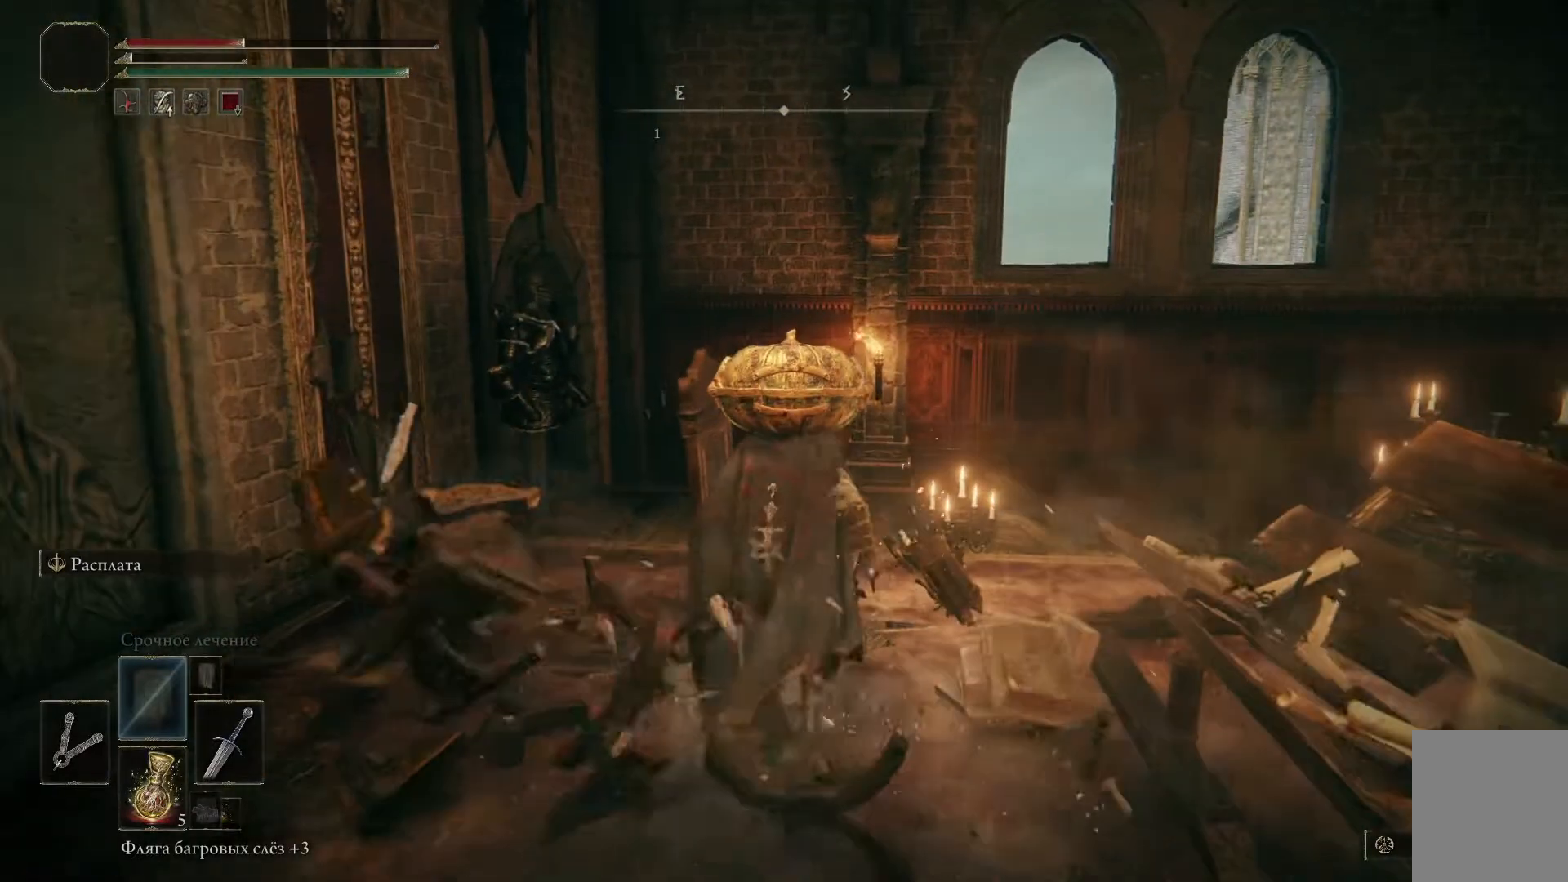
{"buttons": [], "left_stick": "center", "right_stick": "center", "events": [[117, "B", "down"], [183, "B", "up"]]}
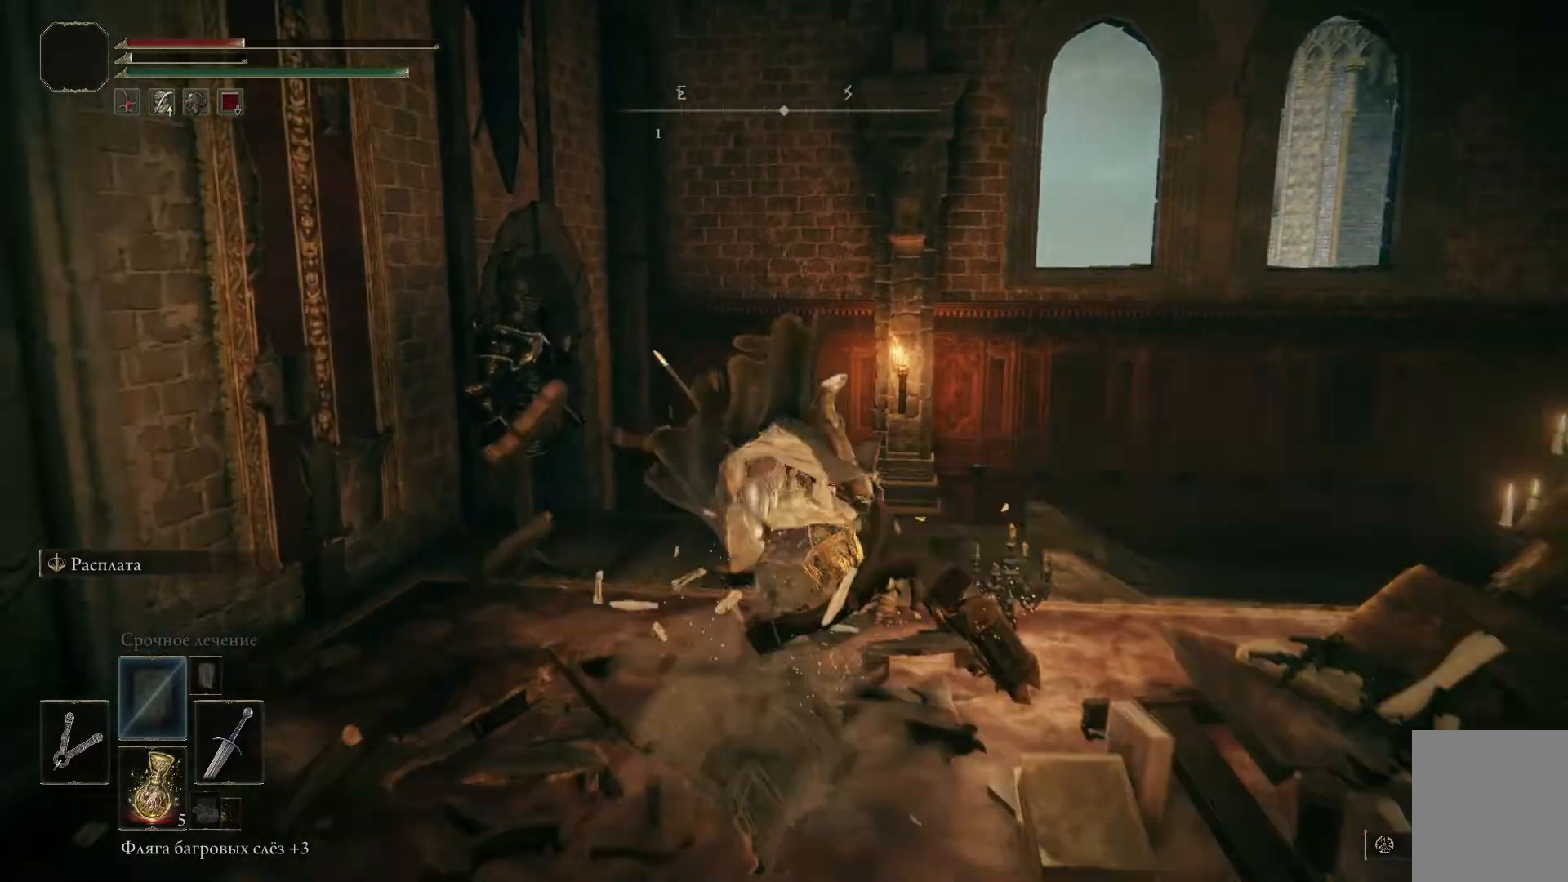
{"buttons": [], "left_stick": "down-right", "right_stick": "right", "events": [[267, "left_stick", "down-right"], [434, "right_stick", "right"]]}
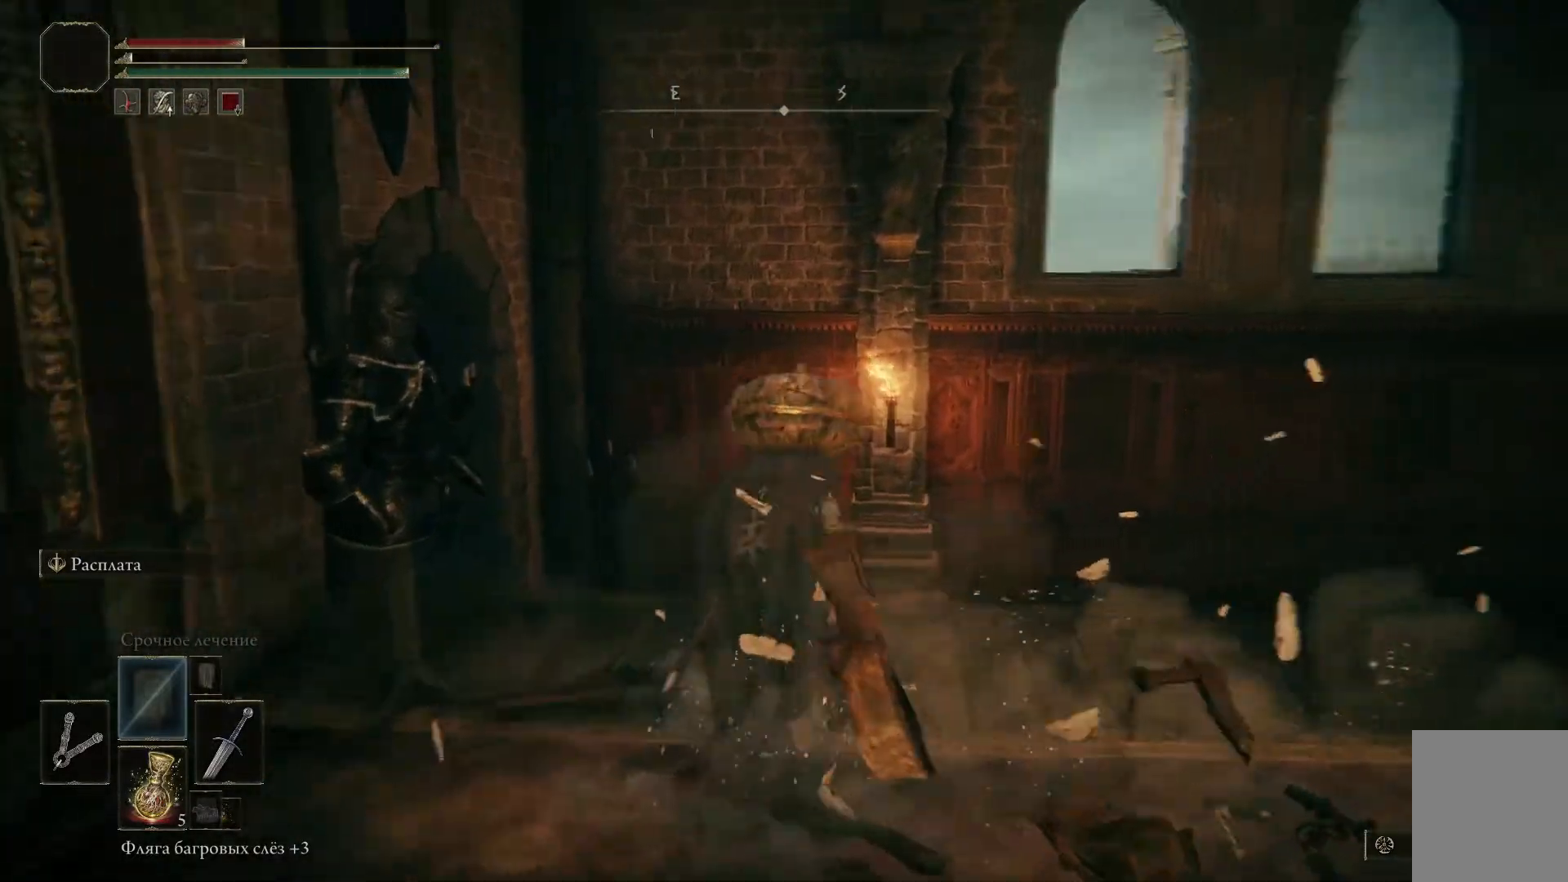
{"buttons": [], "left_stick": "down-right", "right_stick": "right", "events": []}
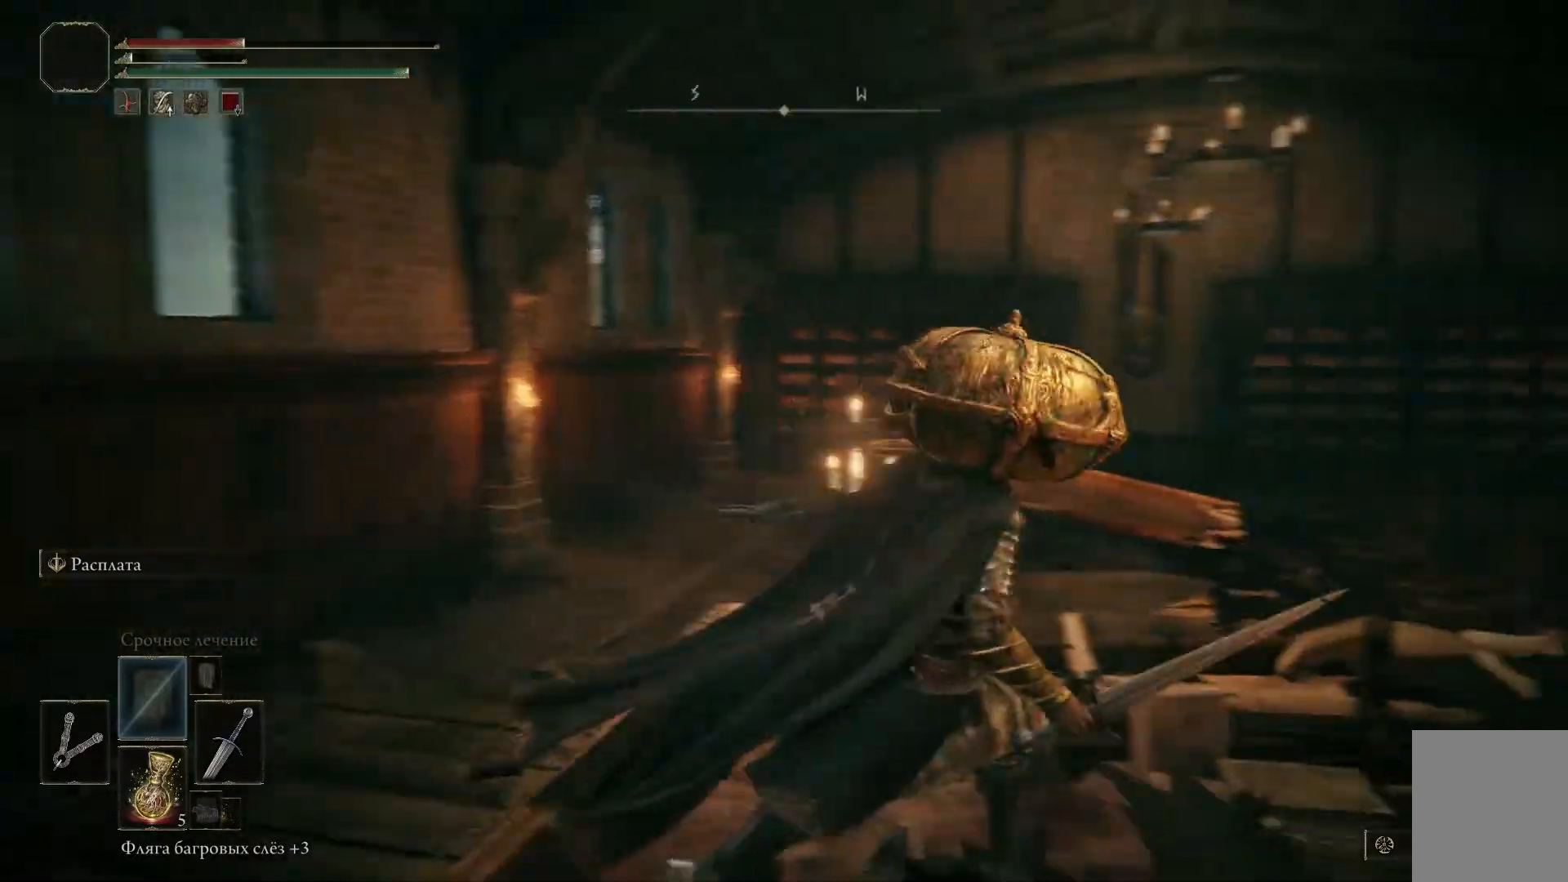
{"buttons": ["B"], "left_stick": "center", "right_stick": "center", "events": [[17, "left_stick", "right"], [50, "right_stick", "center"], [284, "left_stick", "up-right"], [417, "left_stick", "center"], [451, "B", "down"]]}
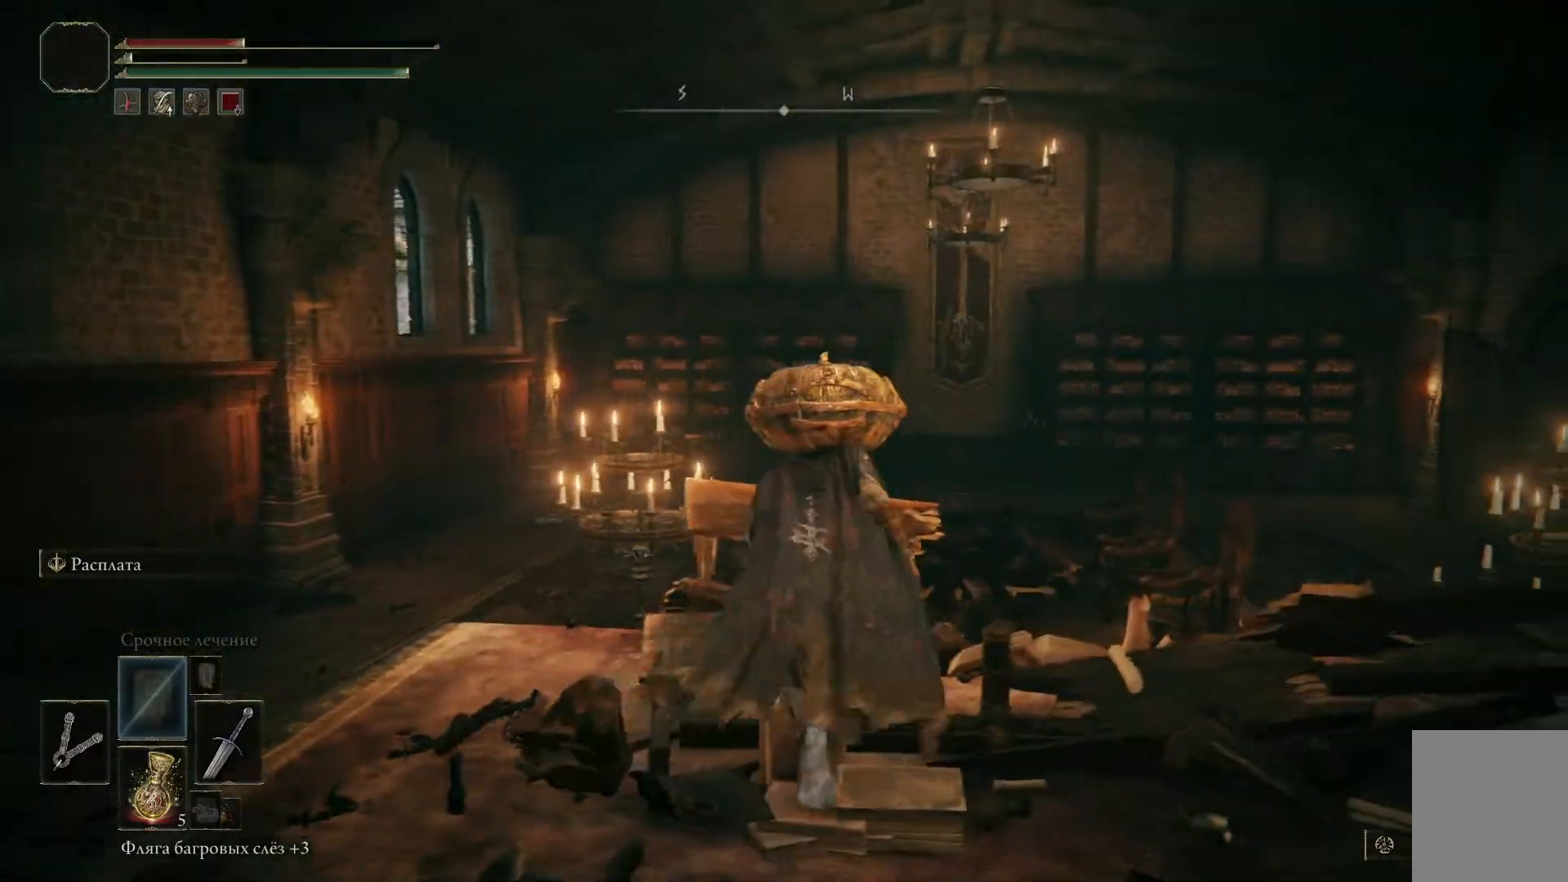
{"buttons": [], "left_stick": "up-left", "right_stick": "center", "events": [[34, "B", "up"], [117, "B", "down"], [200, "B", "up"], [284, "B", "down"], [367, "B", "up"], [417, "left_stick", "up-left"]]}
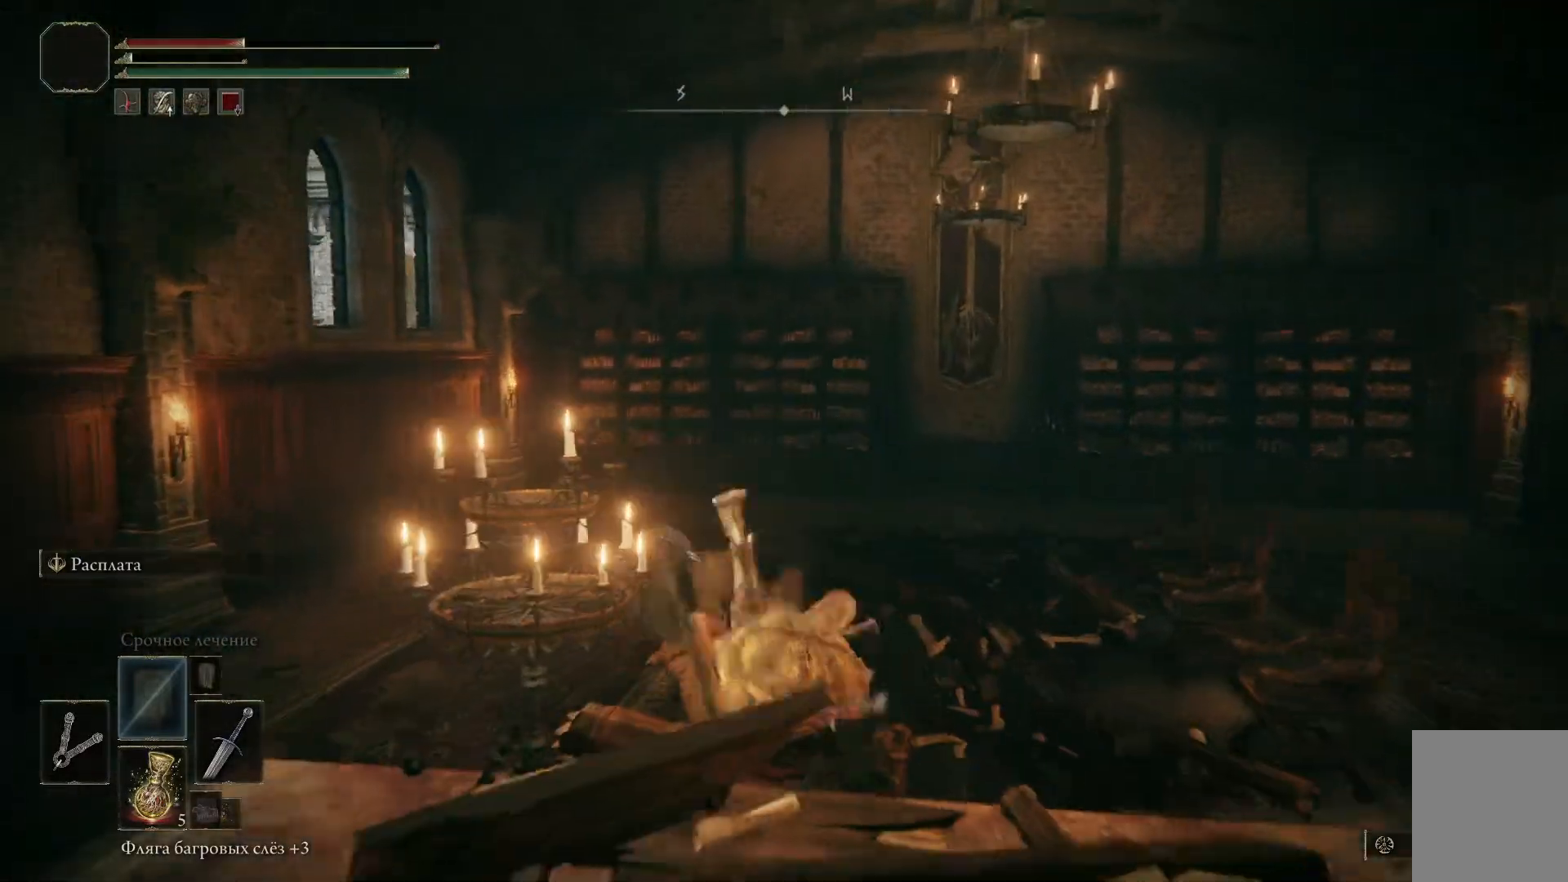
{"buttons": [], "left_stick": "up-left", "right_stick": "left", "events": [[333, "right_stick", "left"]]}
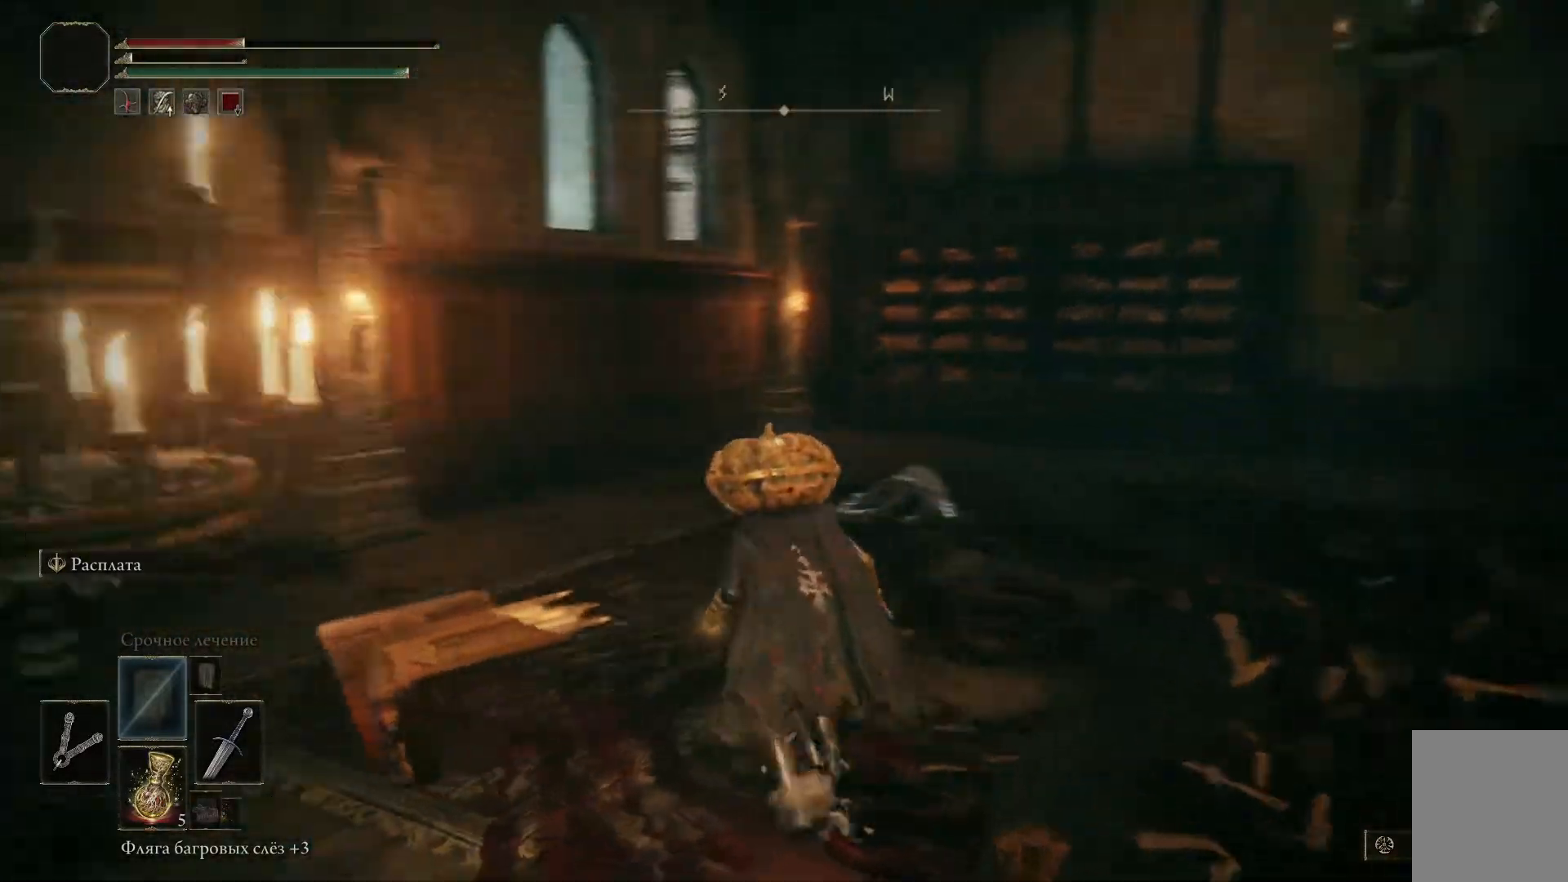
{"buttons": [], "left_stick": "center", "right_stick": "center", "events": [[167, "right_stick", "center"], [317, "left_stick", "center"], [351, "START", "down"], [434, "START", "up"]]}
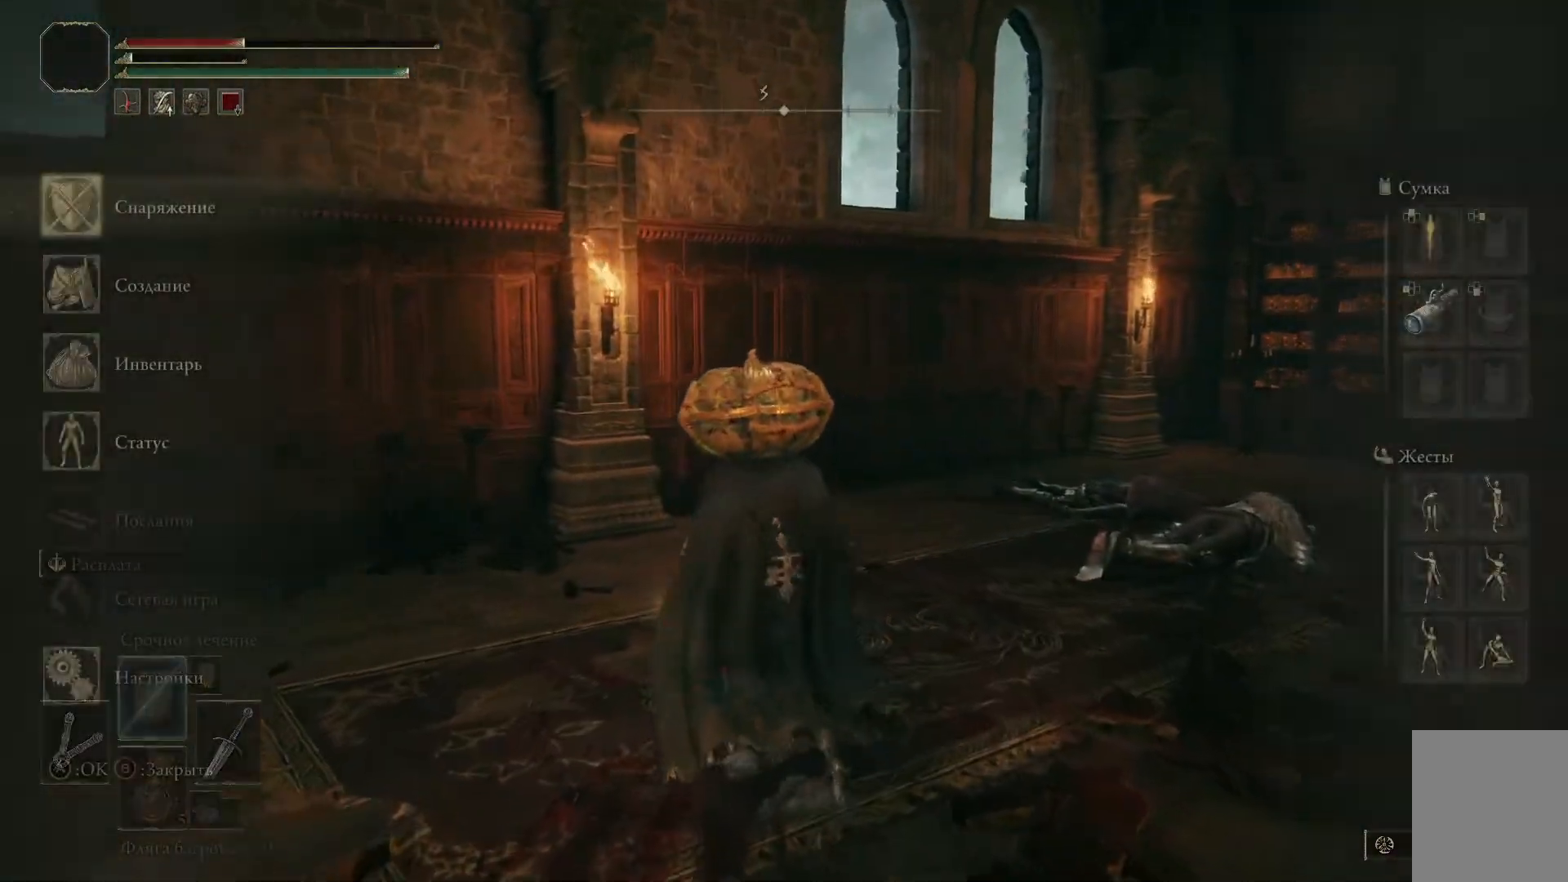
{"buttons": [], "left_stick": "center", "right_stick": "center", "events": [[333, "A", "down"], [433, "A", "up"]]}
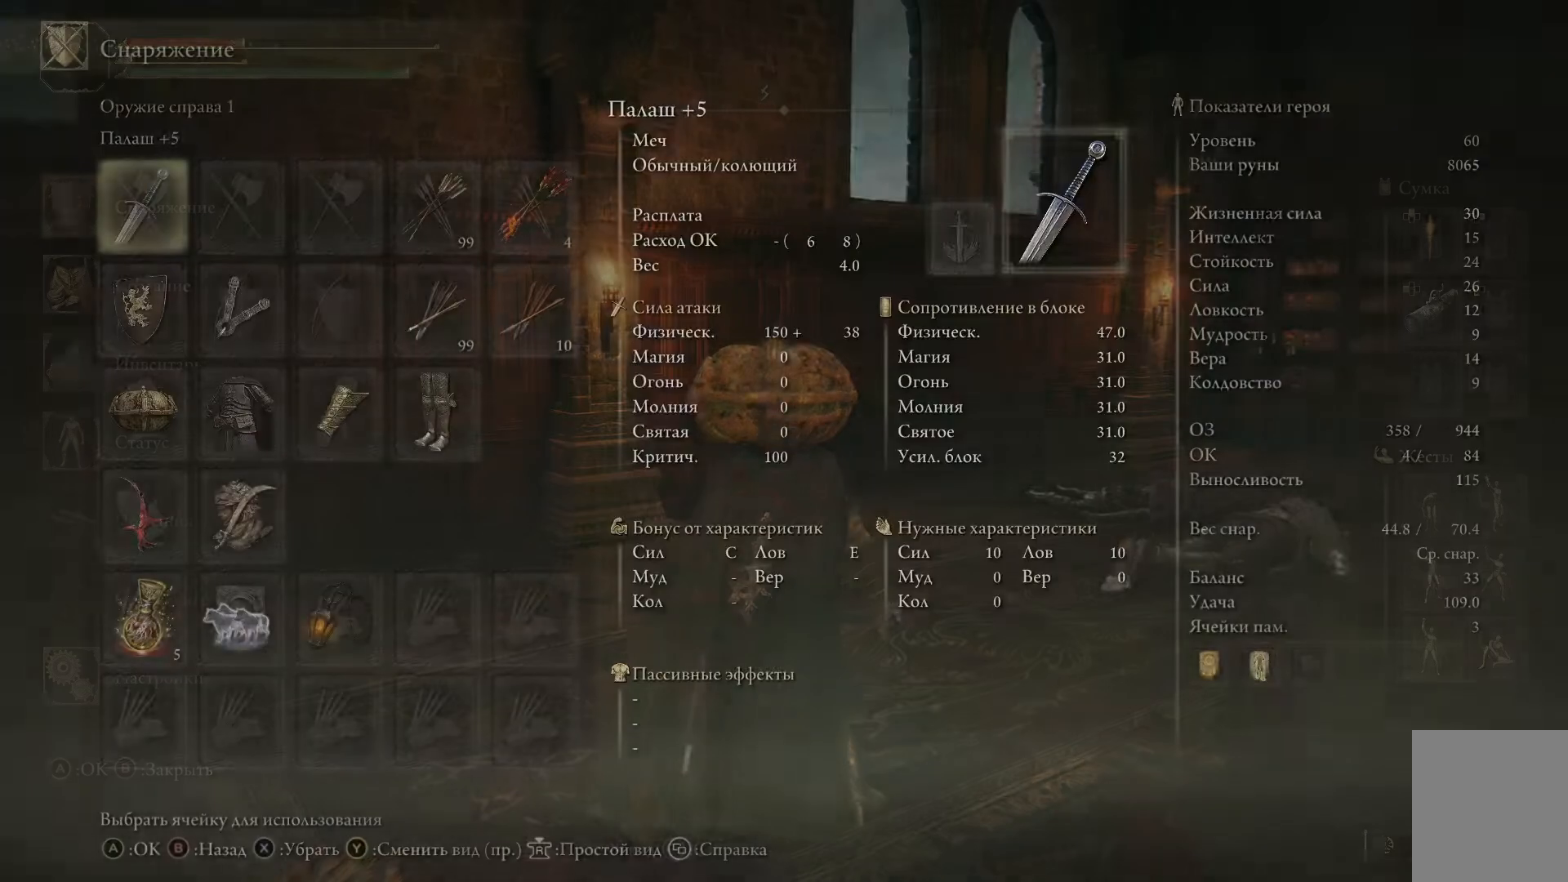
{"buttons": [], "left_stick": "center", "right_stick": "center", "events": []}
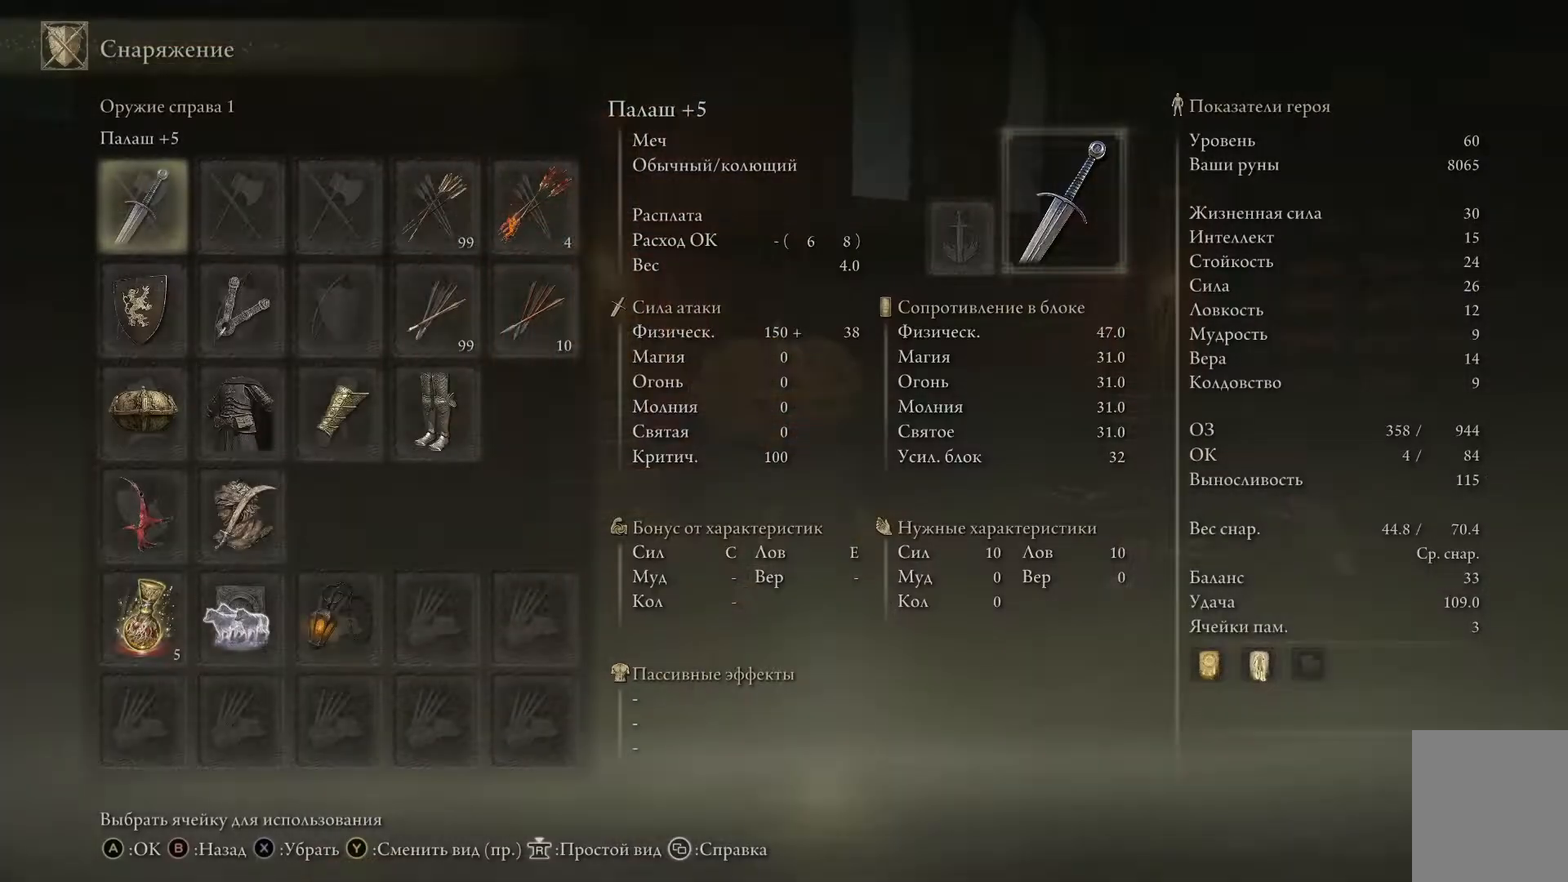
{"buttons": [], "left_stick": "center", "right_stick": "center", "events": []}
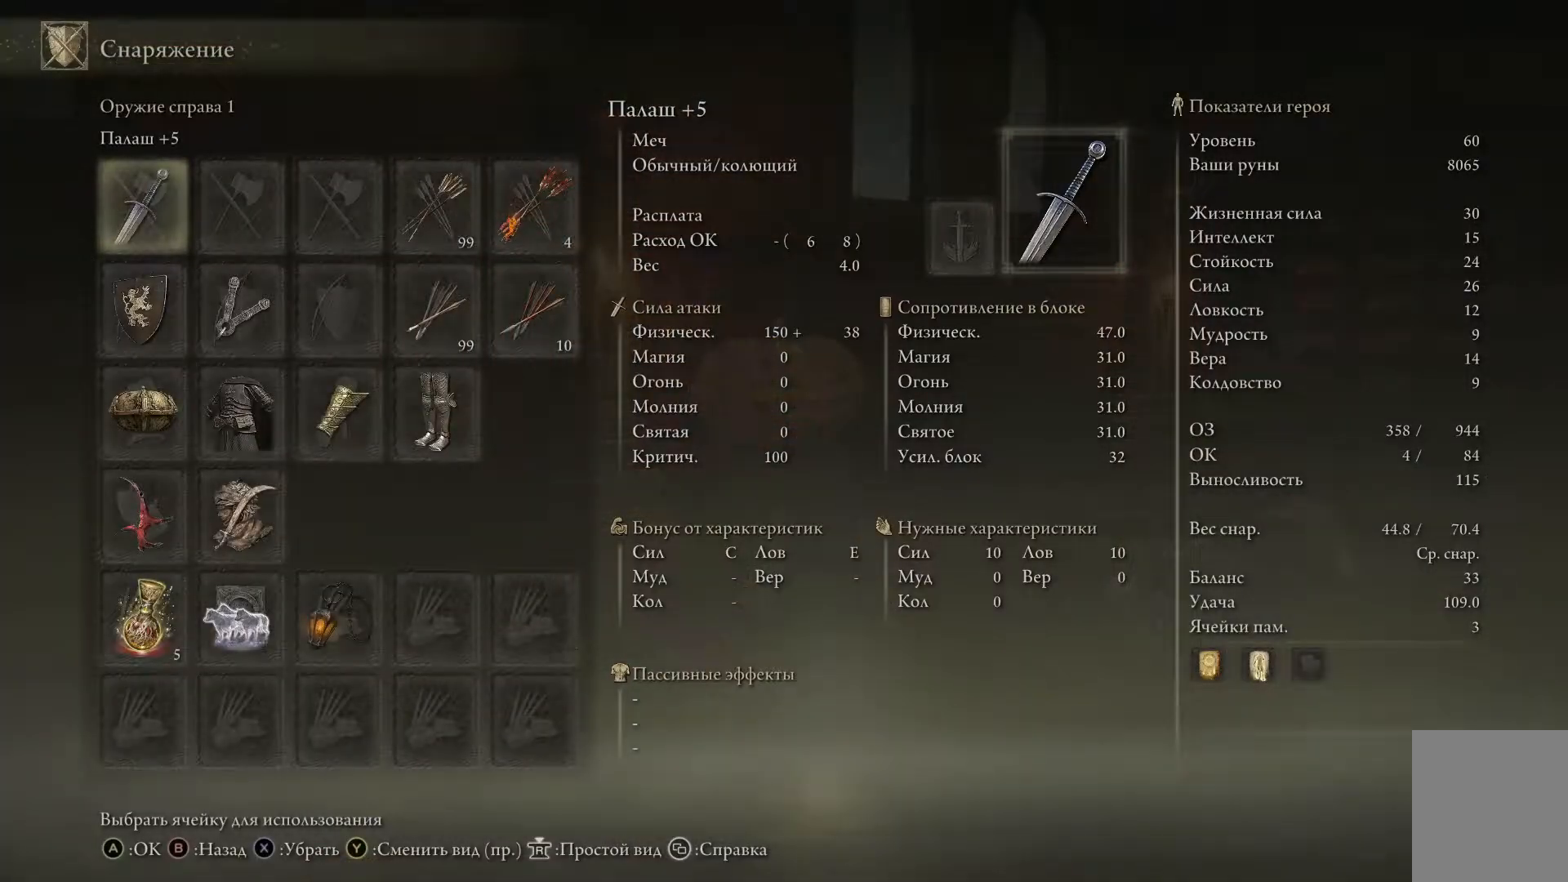
{"buttons": [], "left_stick": "center", "right_stick": "center", "events": []}
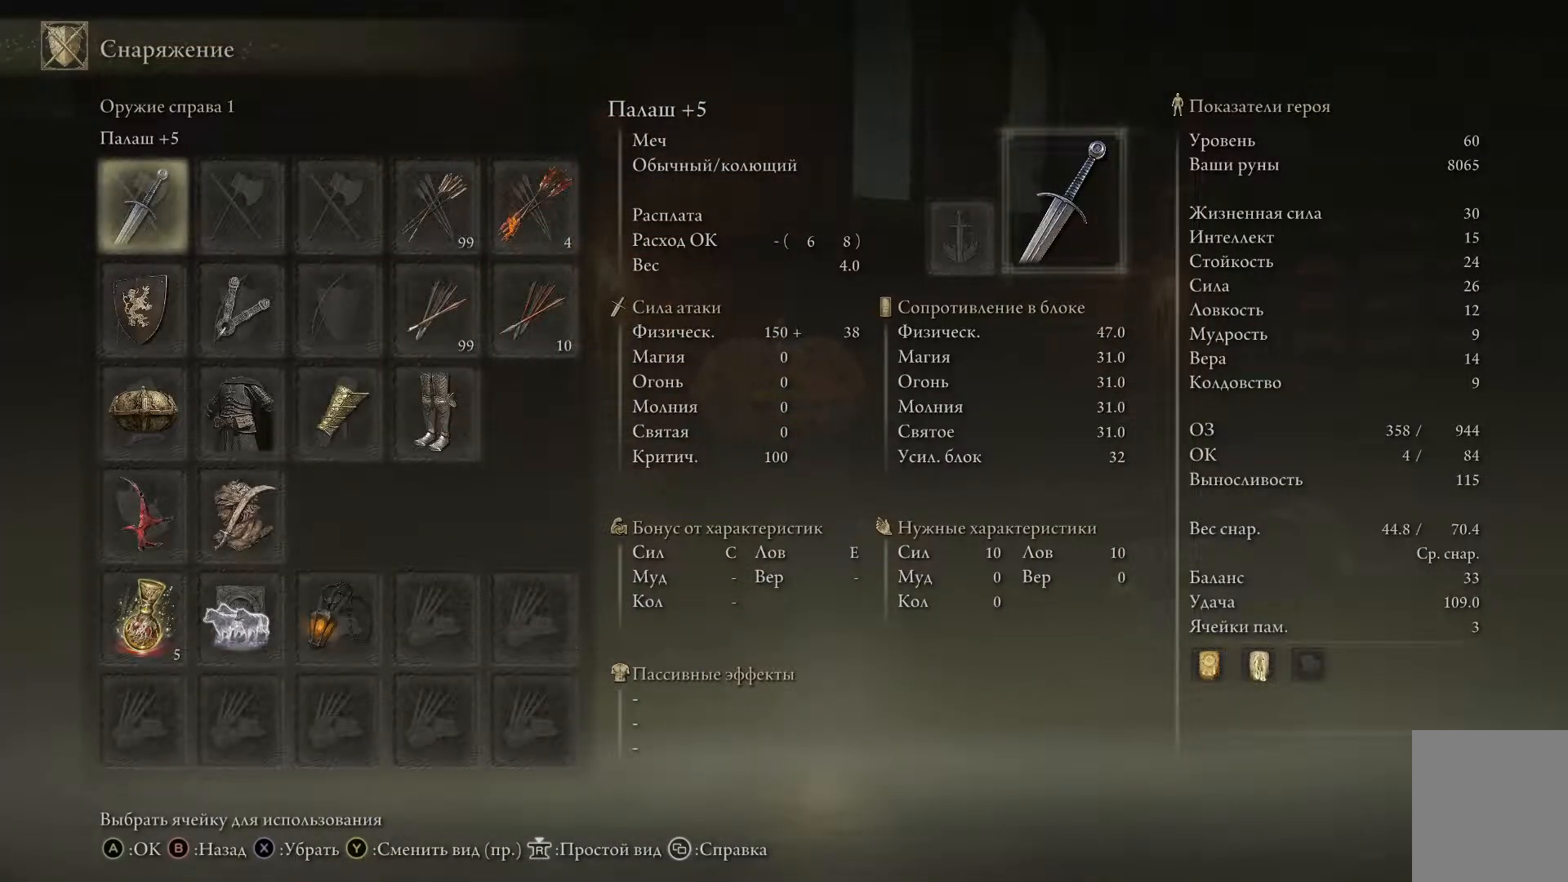
{"buttons": [], "left_stick": "center", "right_stick": "center", "events": [[283, "B", "down"], [350, "B", "up"]]}
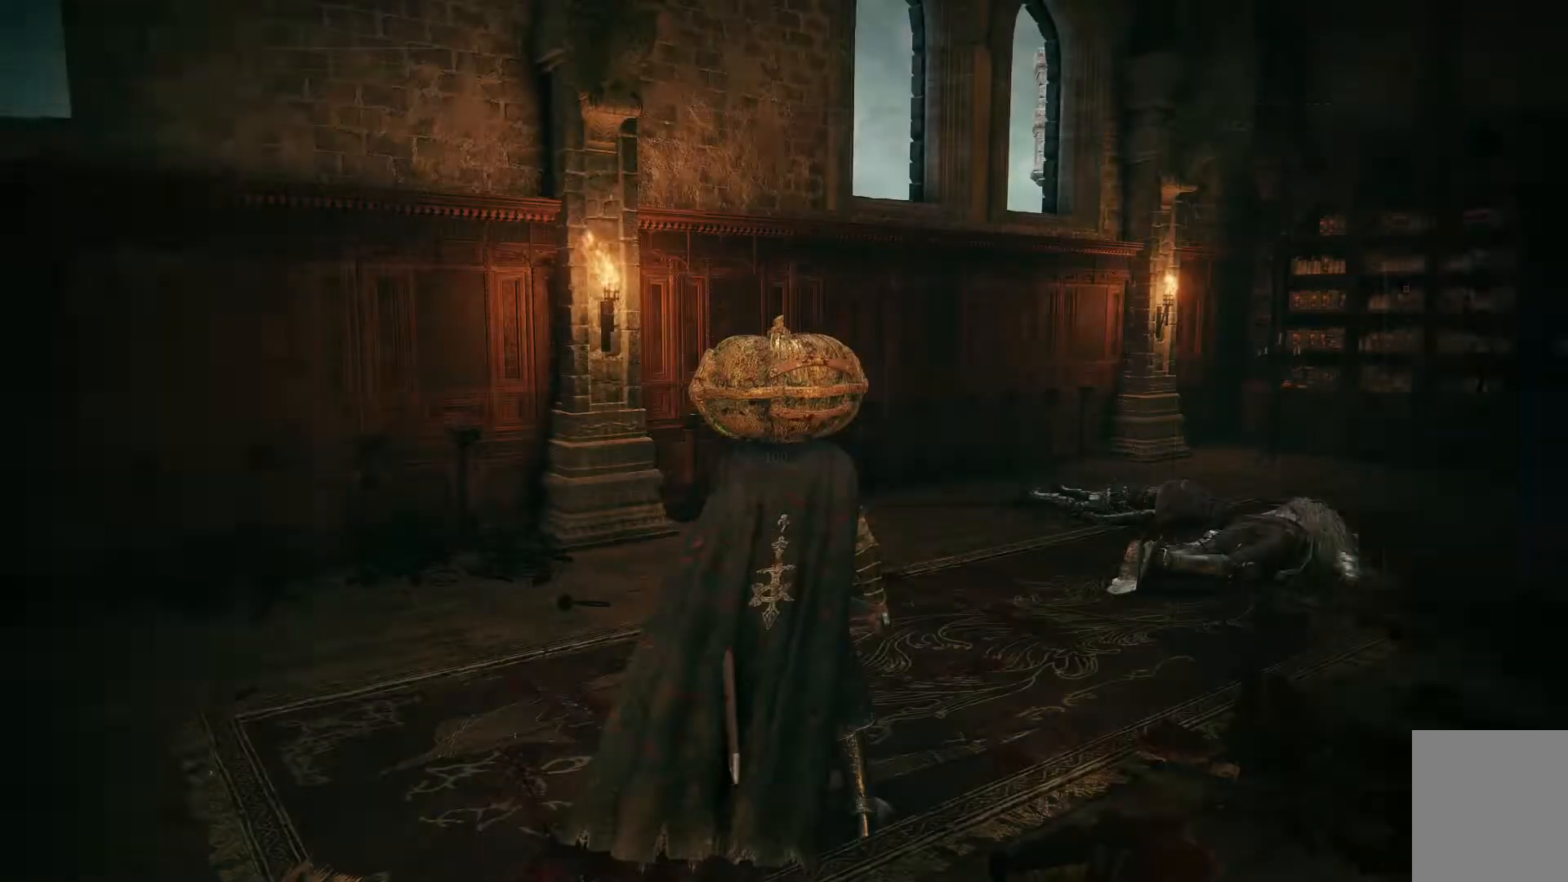
{"buttons": [], "left_stick": "left", "right_stick": "left", "events": [[200, "left_stick", "left"], [434, "right_stick", "left"]]}
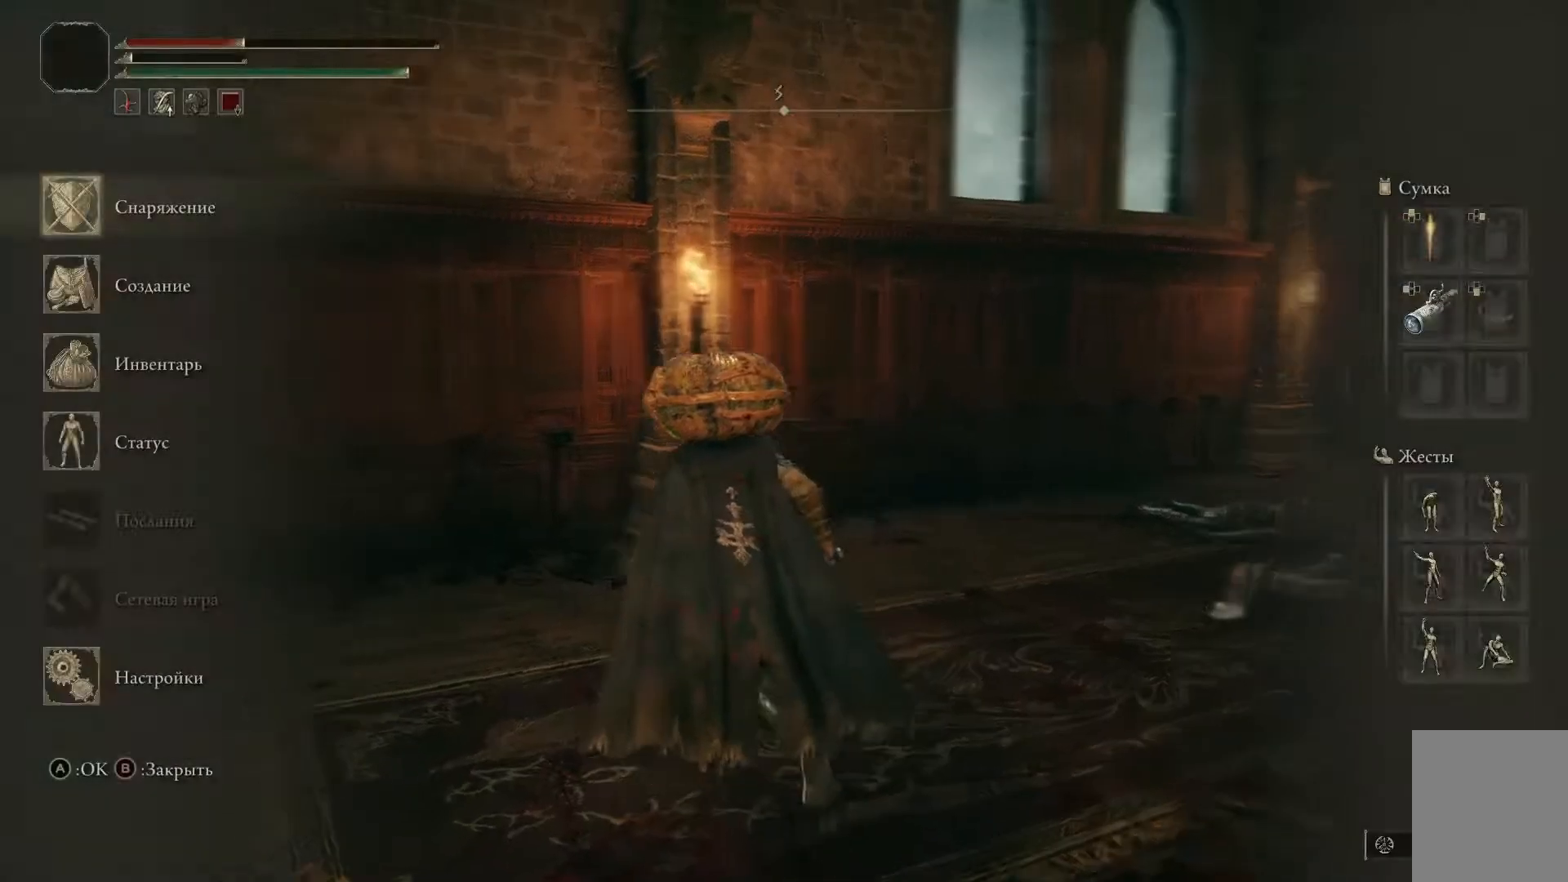
{"buttons": [], "left_stick": "left", "right_stick": "center", "events": [[400, "right_stick", "center"]]}
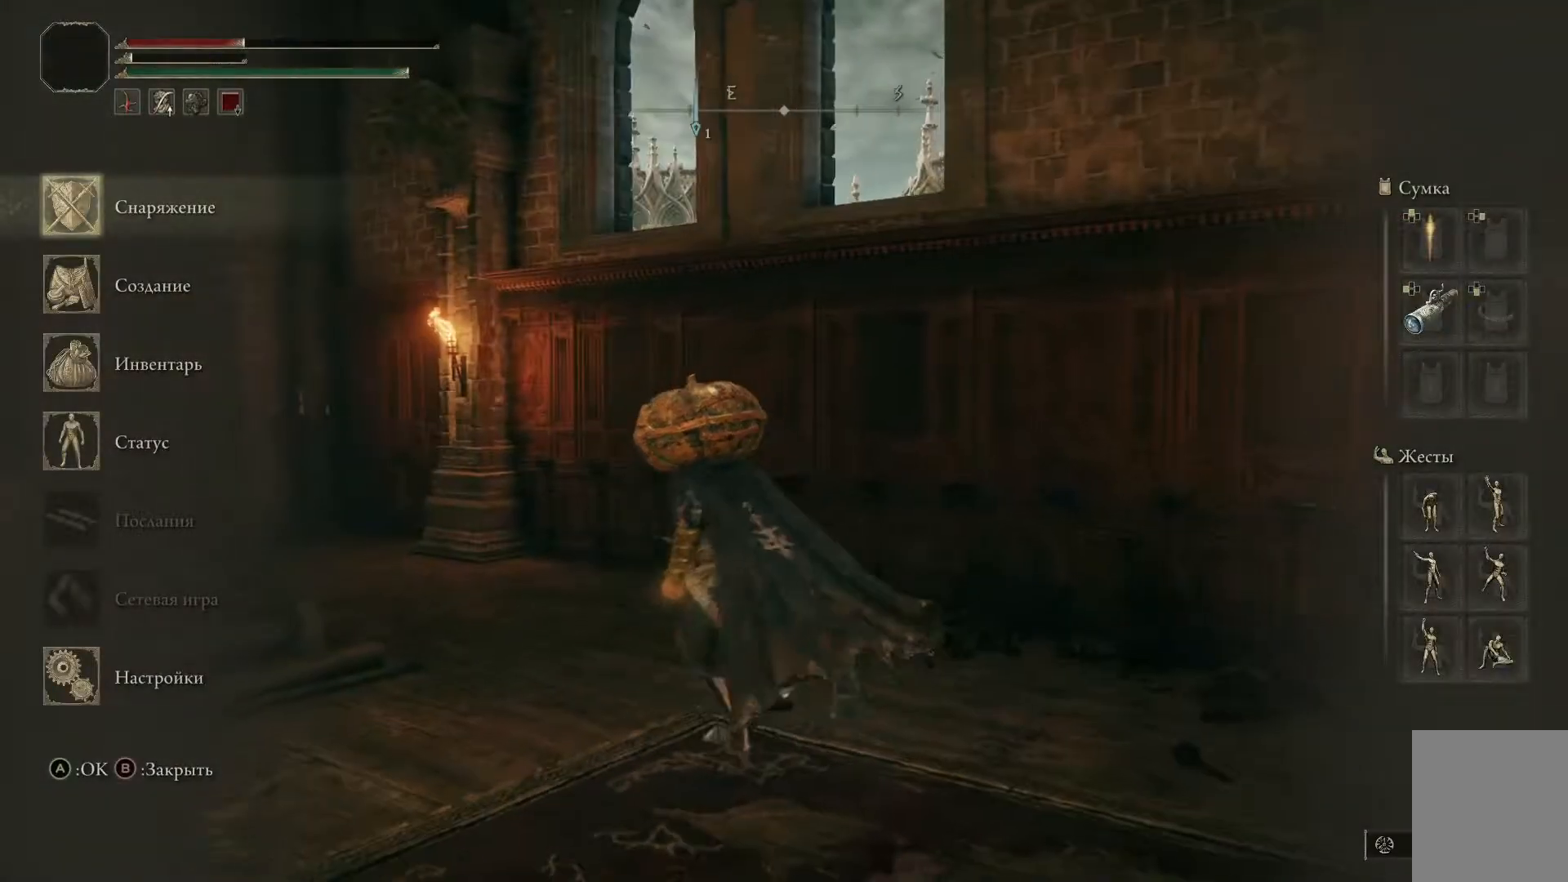
{"buttons": [], "left_stick": "up-left", "right_stick": "center", "events": [[50, "B", "down"], [150, "B", "up"], [217, "left_stick", "up-left"]]}
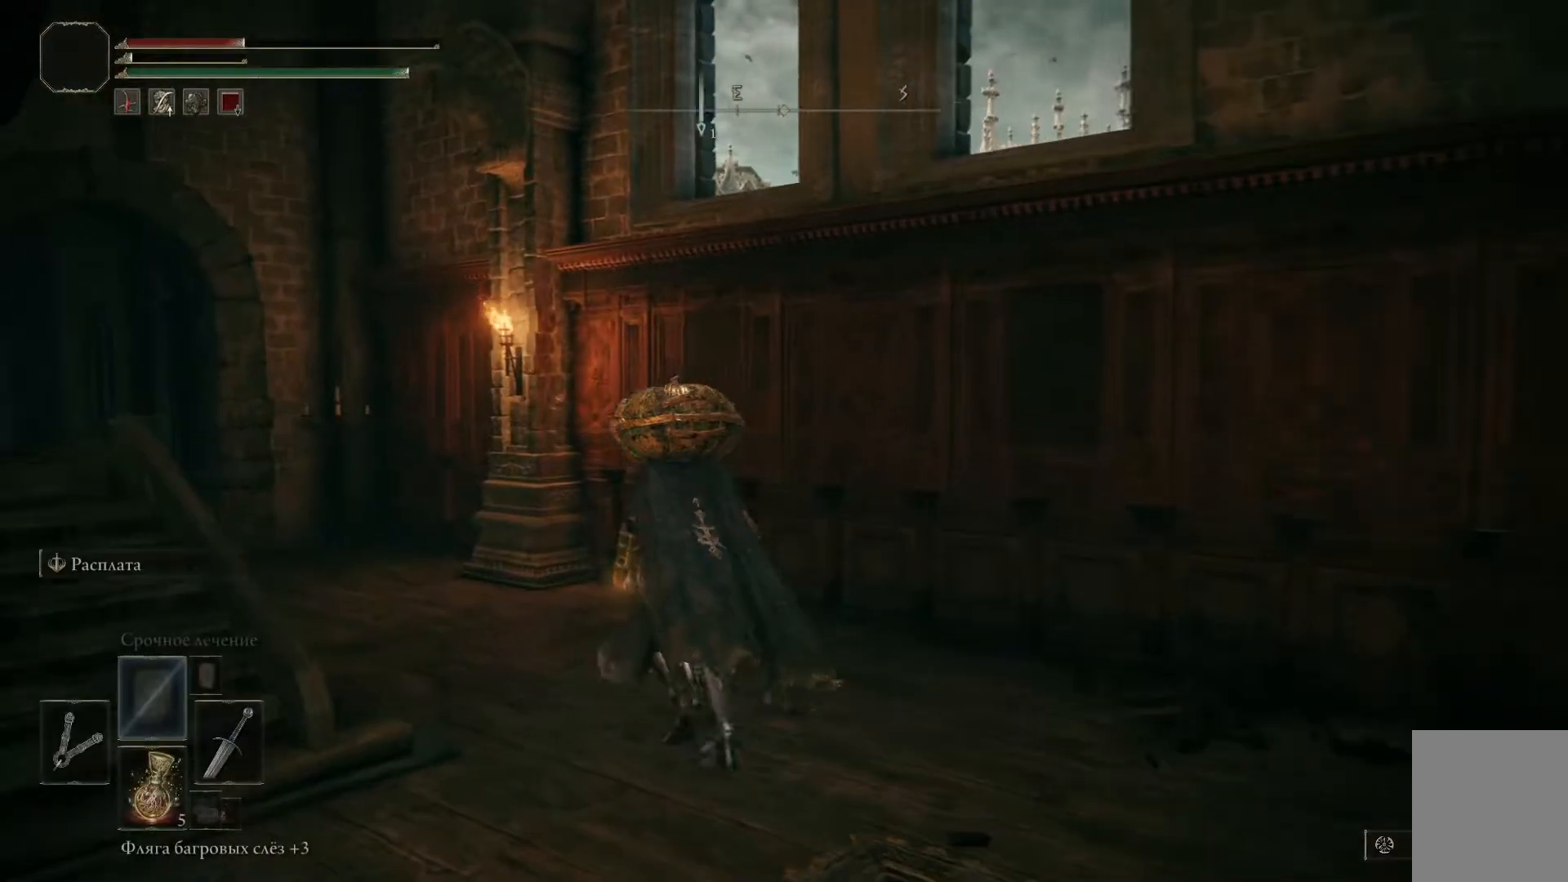
{"buttons": [], "left_stick": "up-left", "right_stick": "center", "events": [[33, "right_stick", "down-left"], [483, "right_stick", "center"]]}
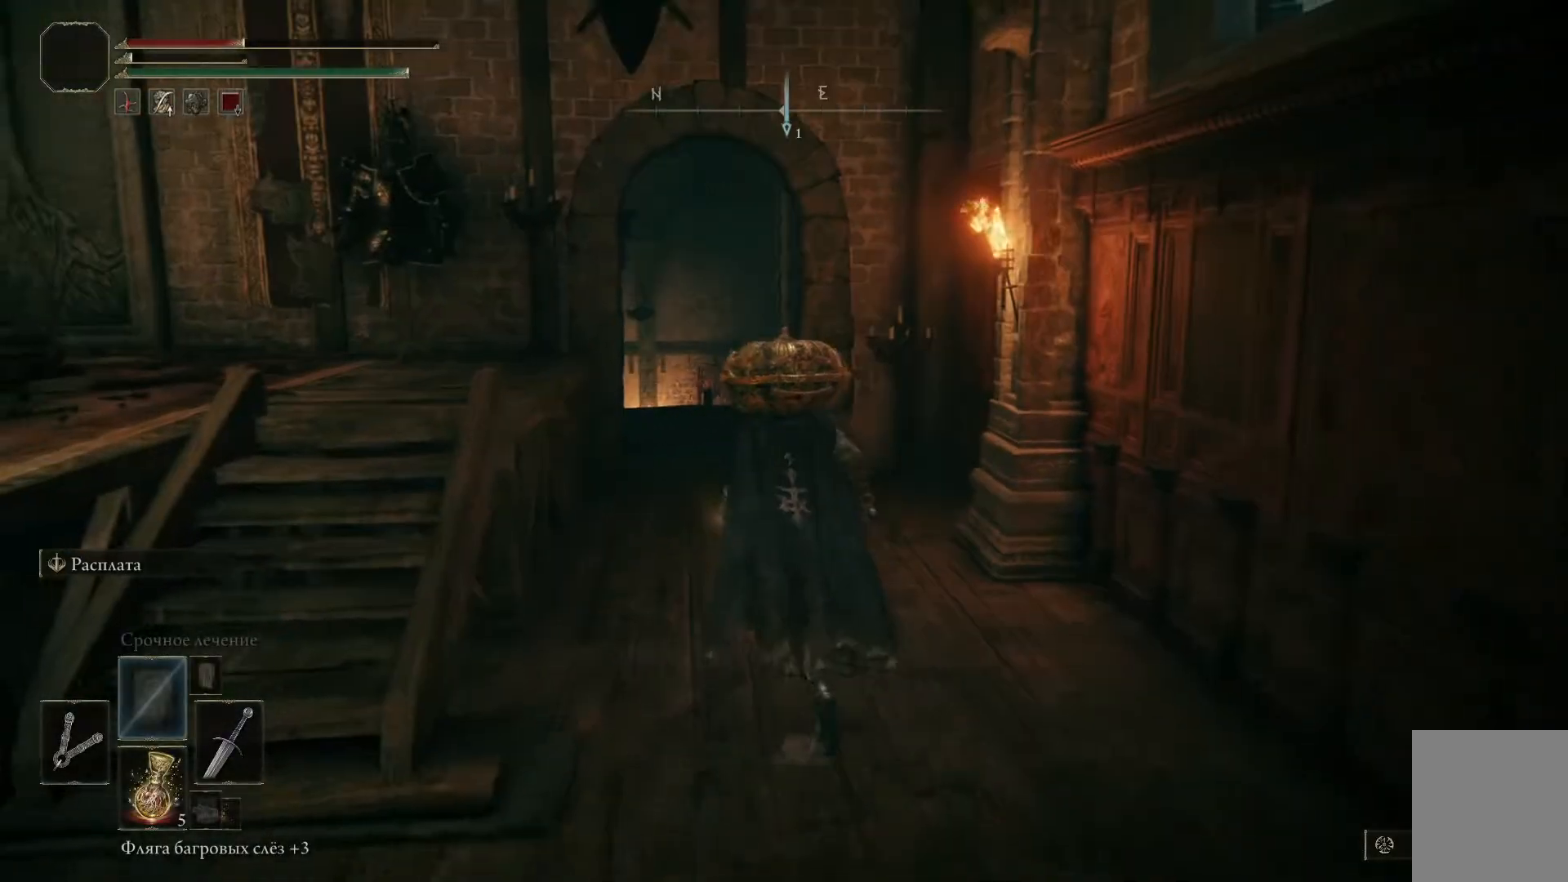
{"buttons": [], "left_stick": "up-left", "right_stick": "down", "events": [[317, "right_stick", "down"]]}
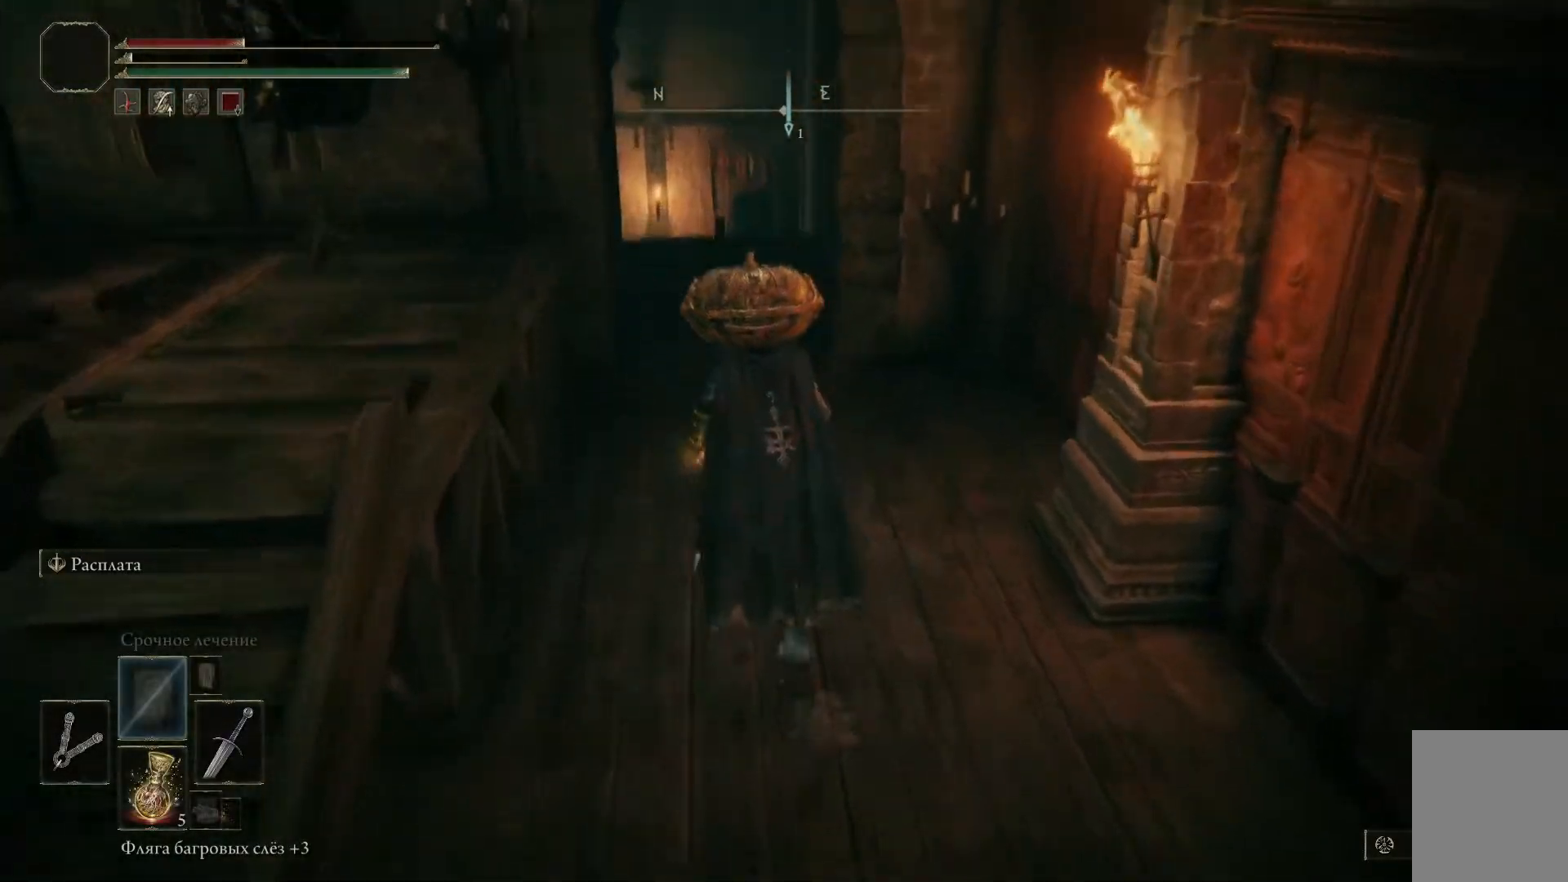
{"buttons": [], "left_stick": "up-left", "right_stick": "down", "events": []}
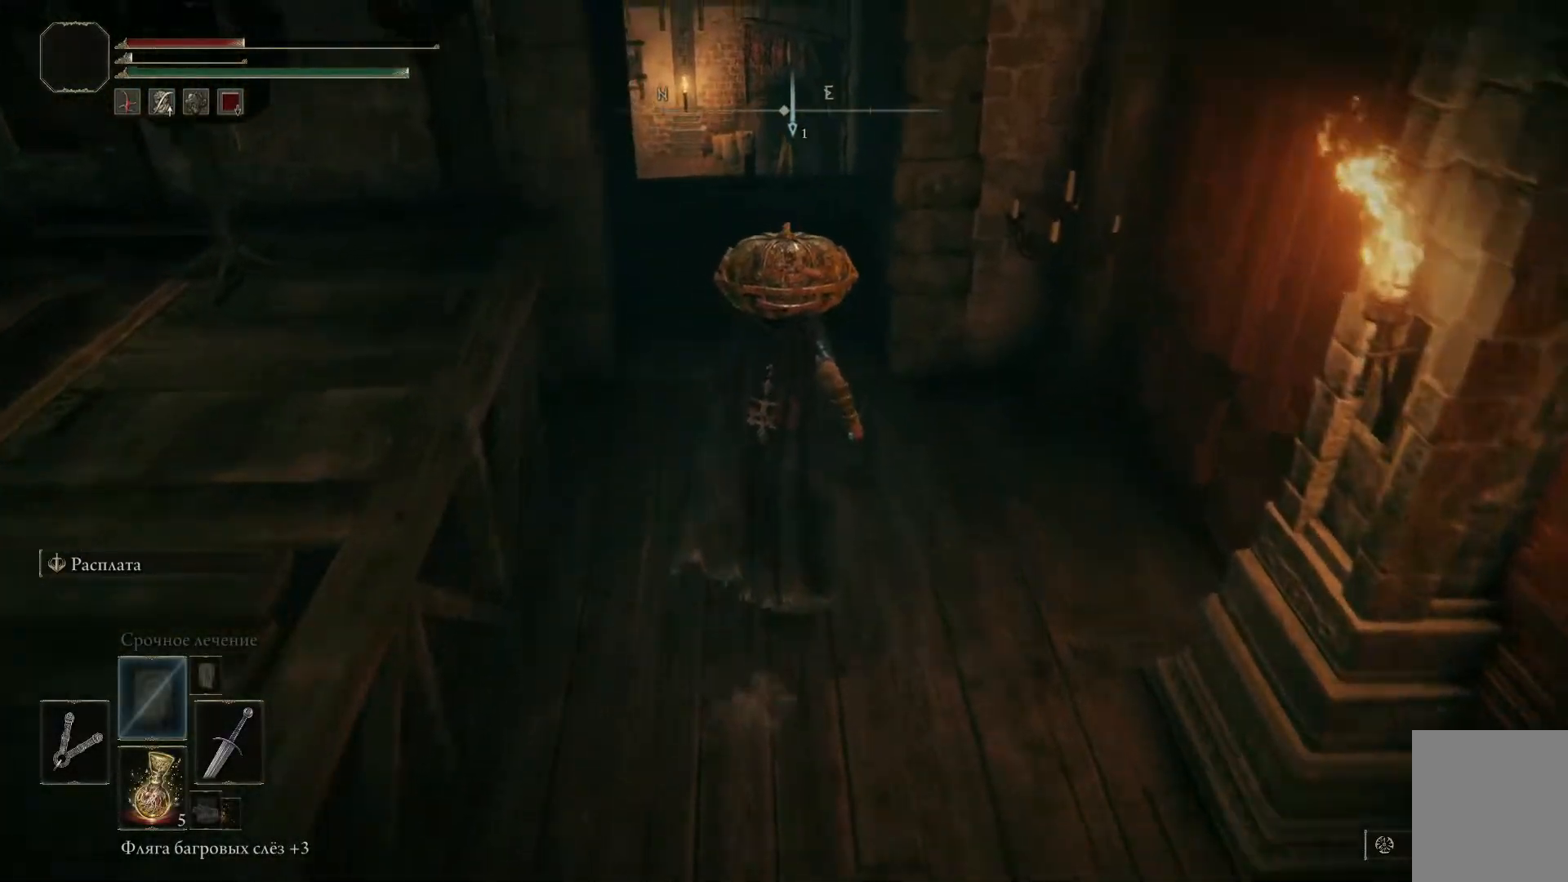
{"buttons": [], "left_stick": "up-left", "right_stick": "center", "events": [[134, "right_stick", "center"]]}
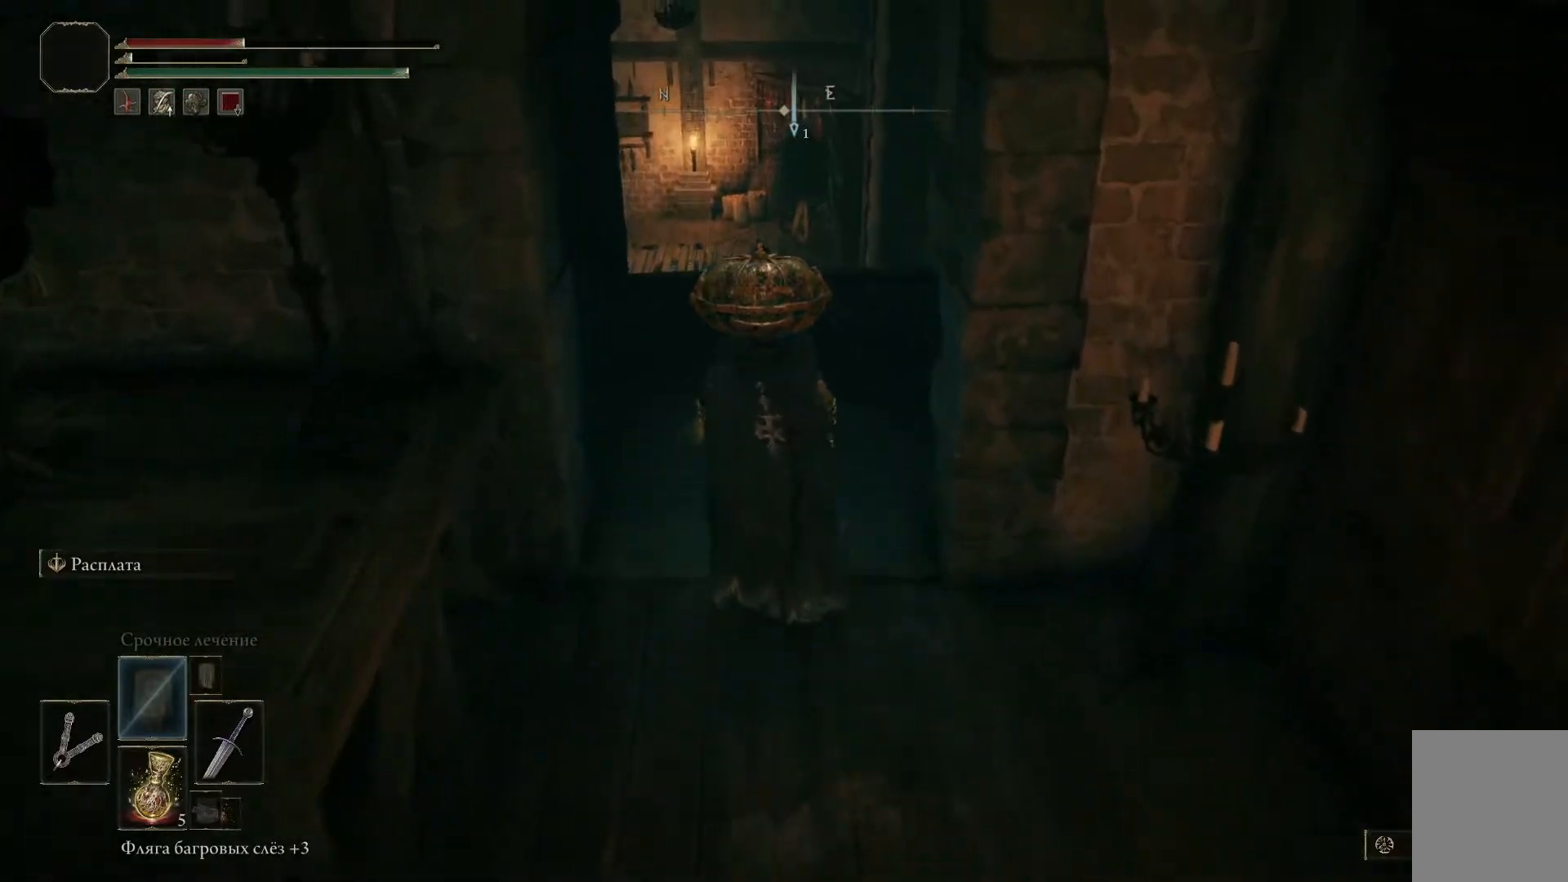
{"buttons": [], "left_stick": "up", "right_stick": "down", "events": [[233, "right_stick", "down"], [367, "left_stick", "up"]]}
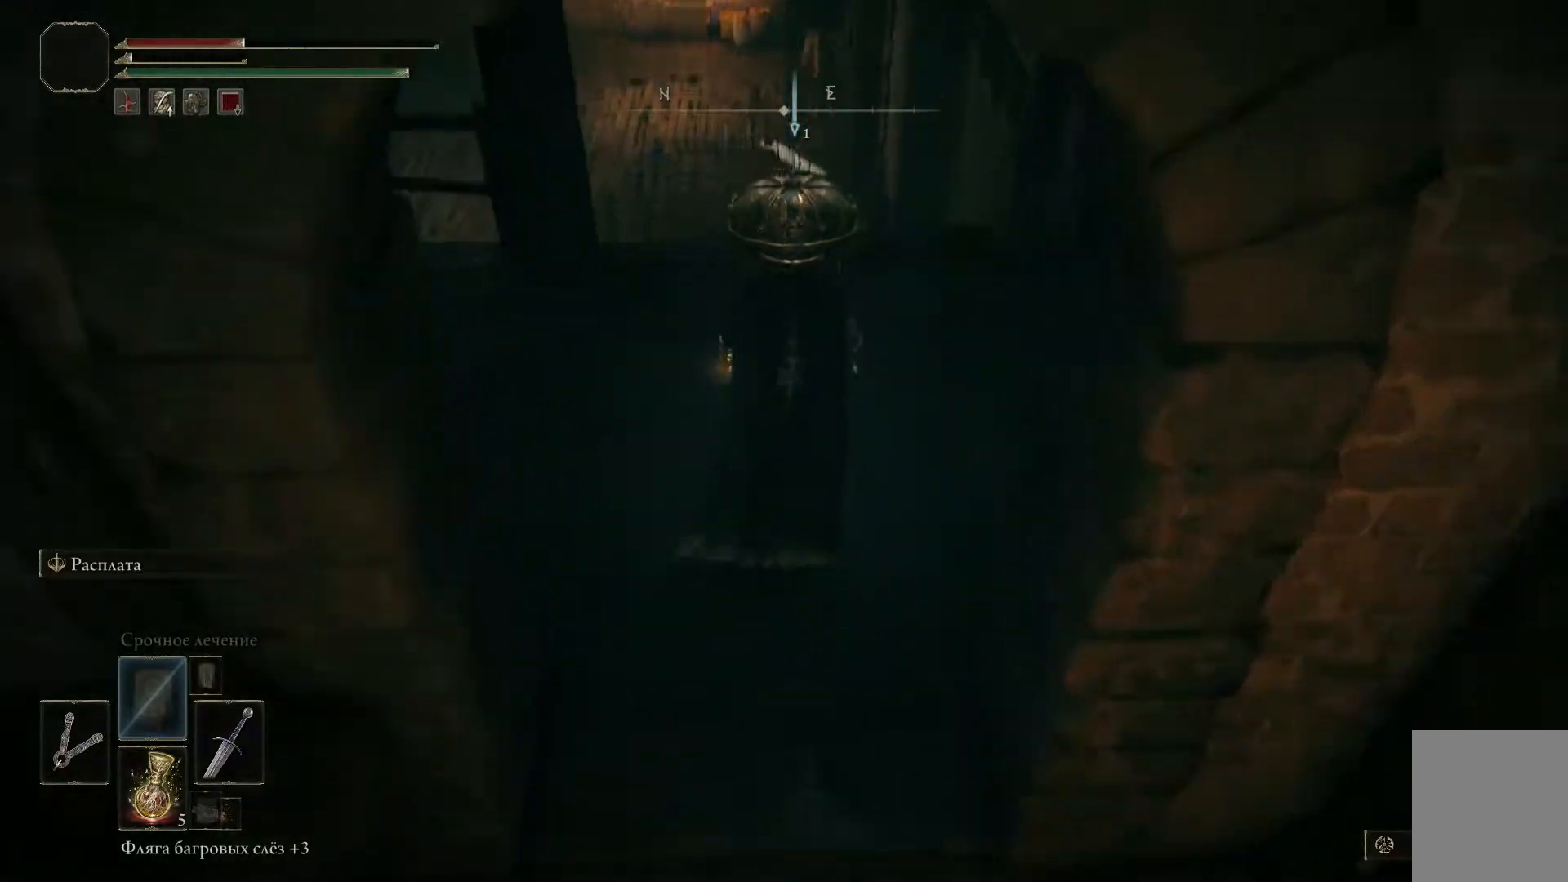
{"buttons": [], "left_stick": "left", "right_stick": "left", "events": [[17, "left_stick", "center"], [250, "right_stick", "down-left"], [384, "right_stick", "left"], [401, "left_stick", "left"]]}